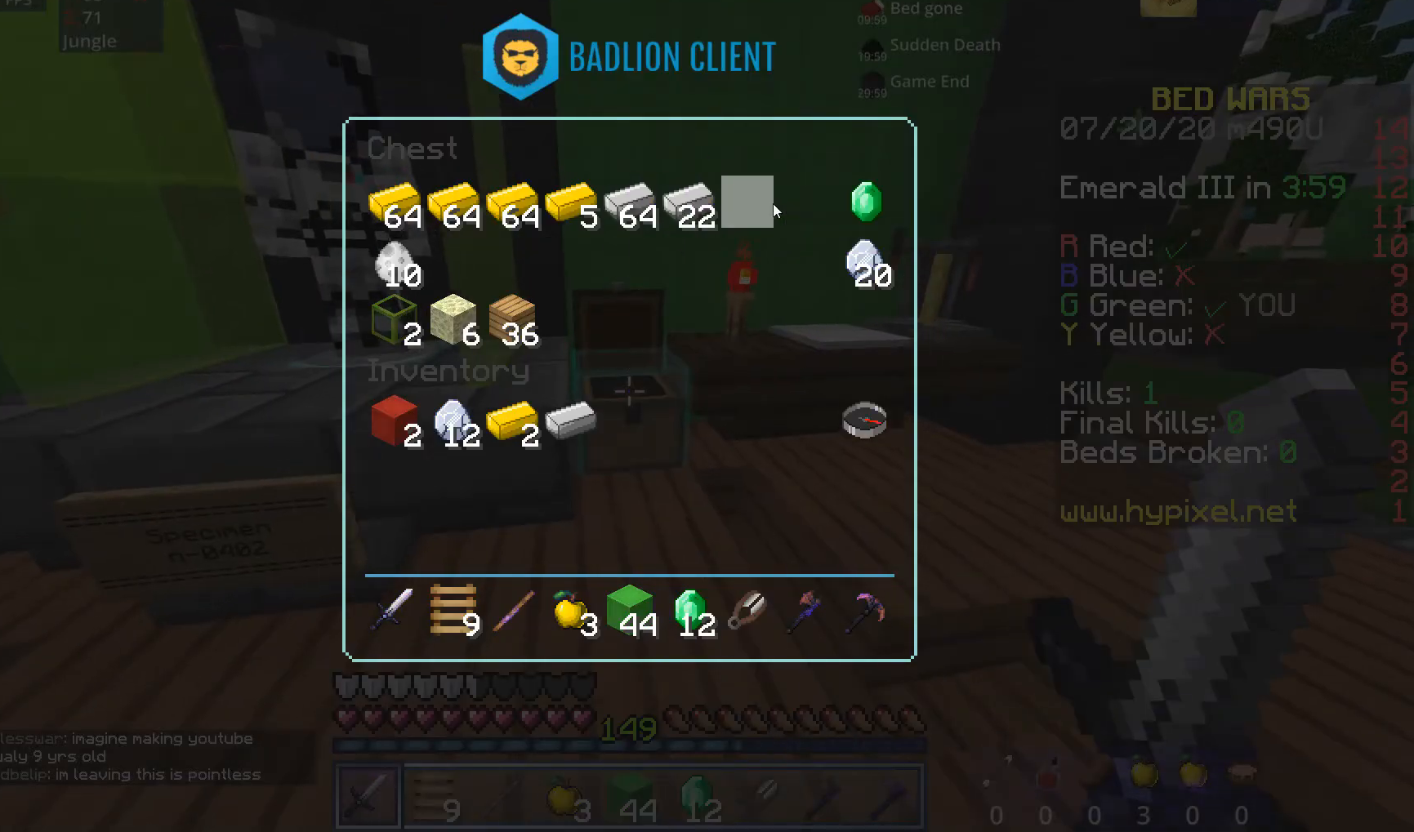
Gameplay with keyboard and mouse; each line is a JSON object with the keys and mouse buttons held at the frame after it. "events" lists presses ("down") and releases ("up") of "a", "d", "s", "space", "w", "mouse_left" and "mouse_right" between this image and that frame as [ms after this image, input, new state], when the widget could be followed in between. "mouse_left", "mouse_right" = the "left", "right" buttons of the "mouse" list. No other keys are recorded. Fast repeated clicks can show as one long hold. Mouse movement is not recorded.
{"keys": [], "mouse": [], "events": []}
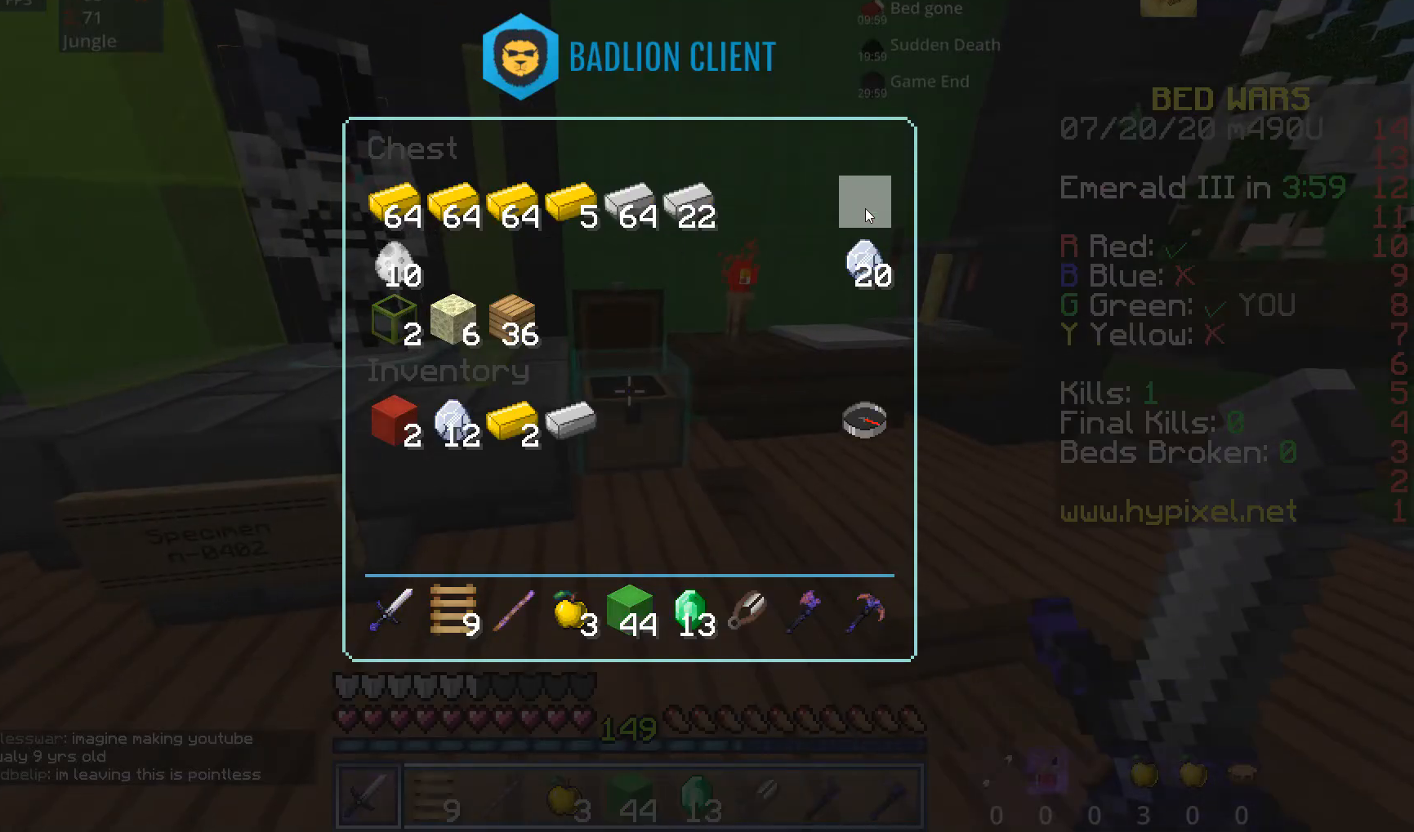
{"keys": [], "mouse": [], "events": []}
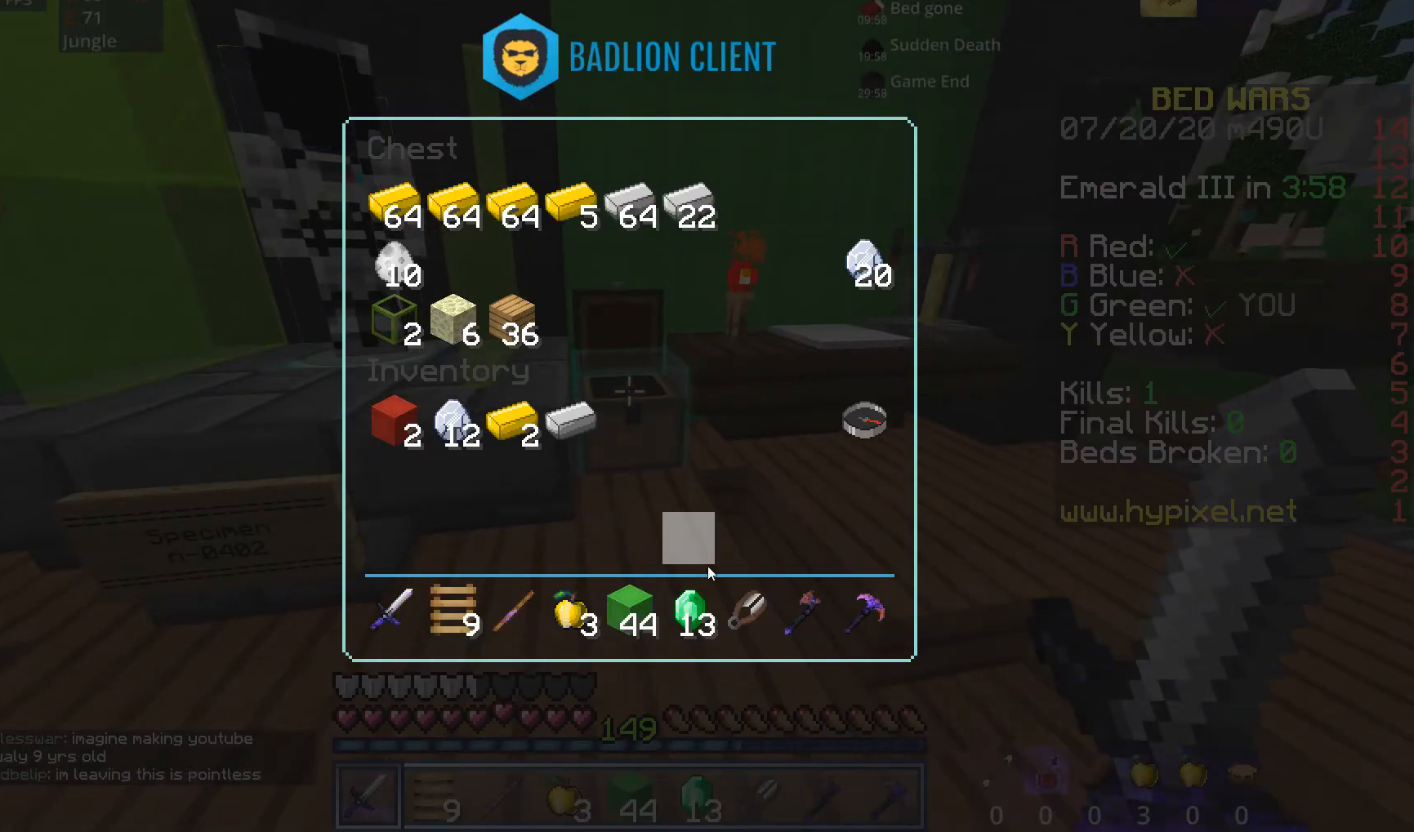
{"keys": [], "mouse": [], "events": []}
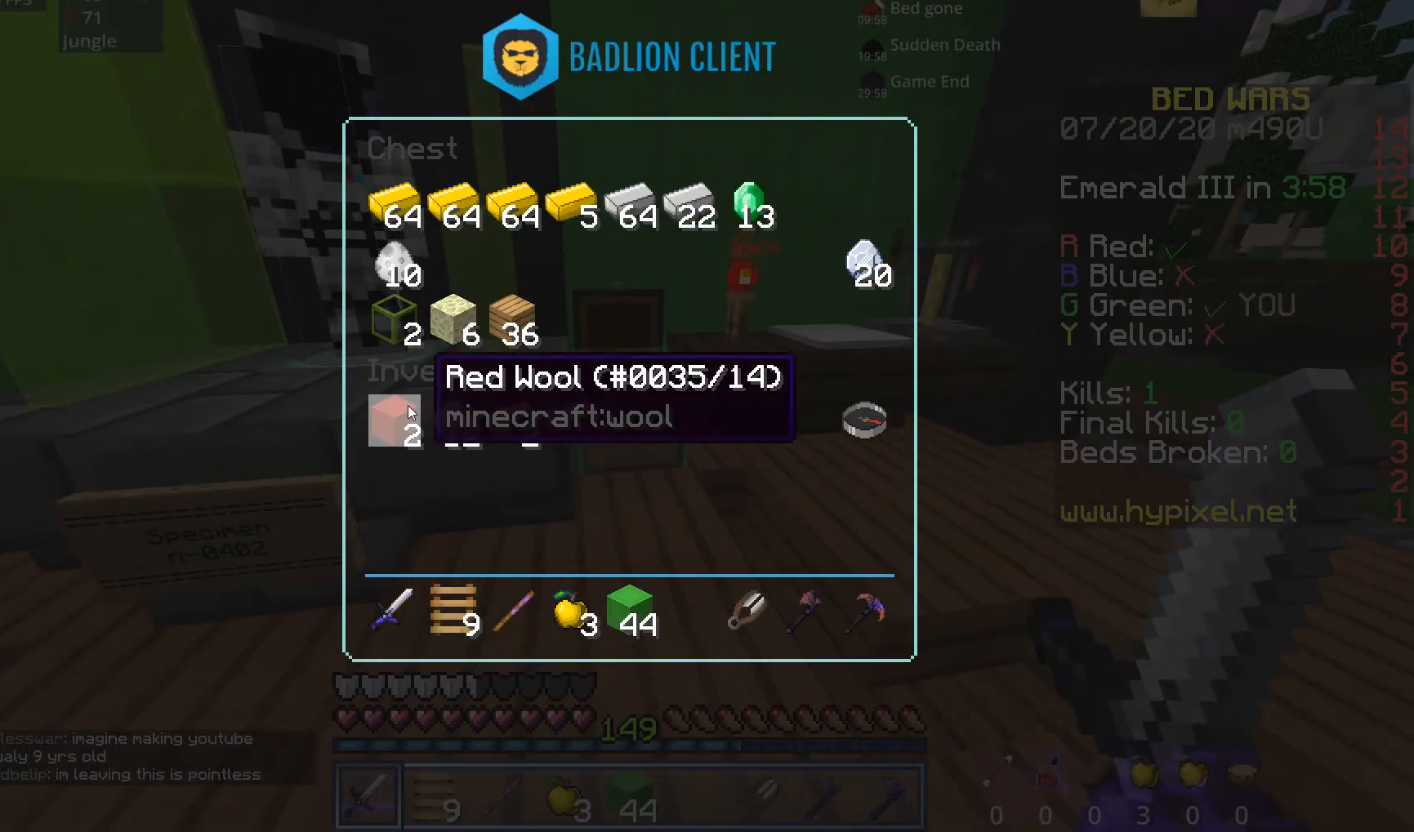
{"keys": [], "mouse": [], "events": []}
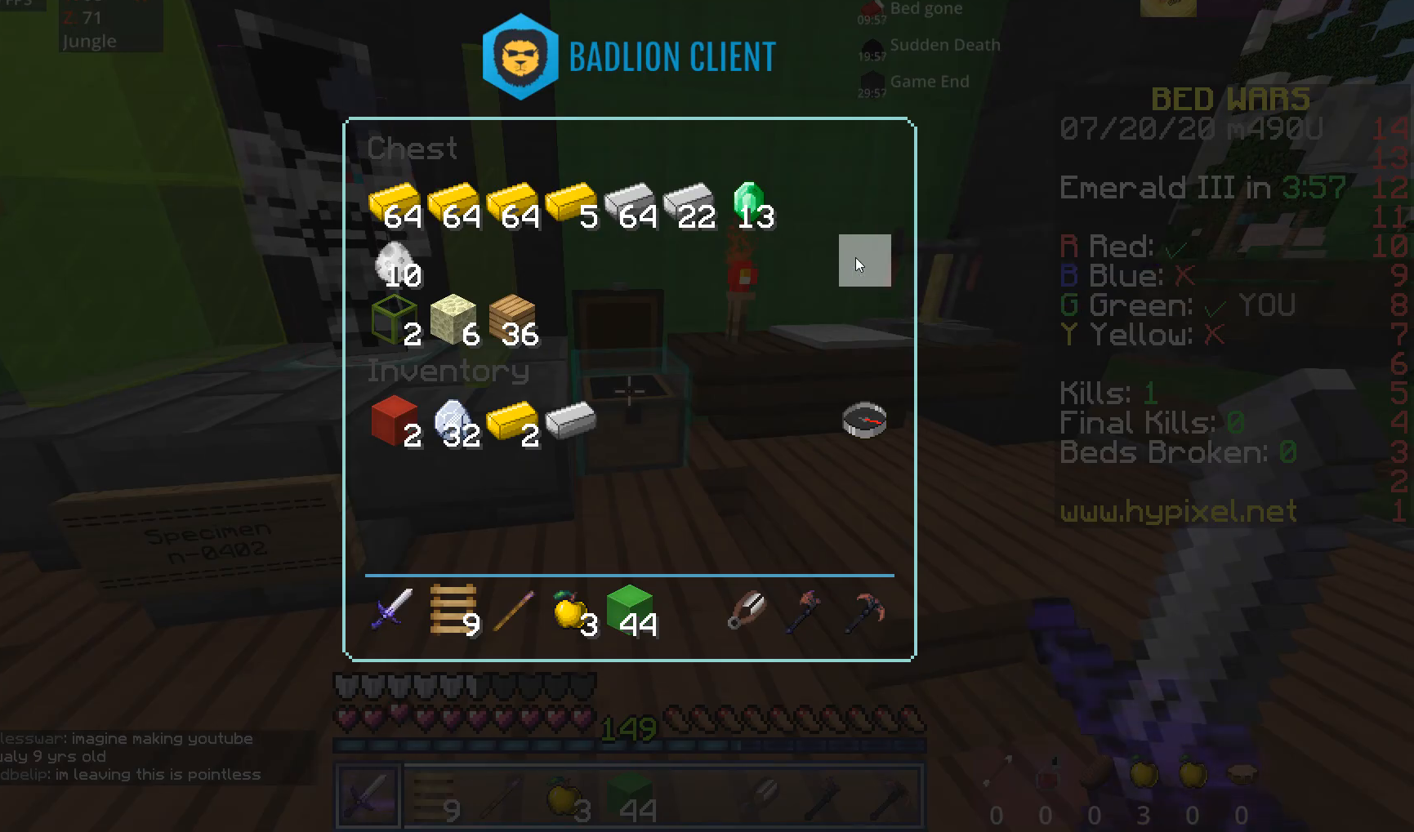
{"keys": ["d"], "mouse": [], "events": [[520, "d", "down"]]}
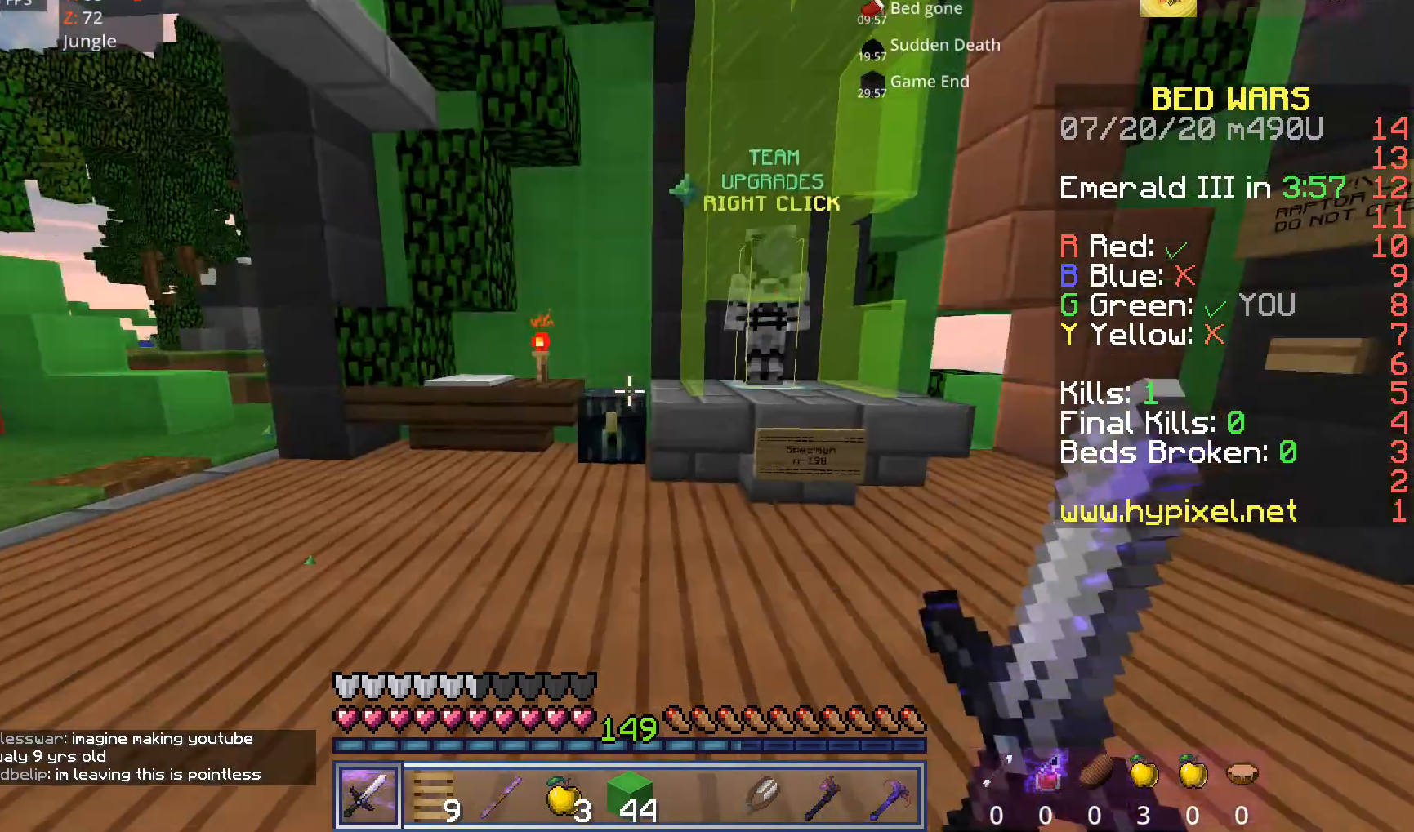
{"keys": ["w"], "mouse": [], "events": [[80, "w", "down"], [280, "d", "up"]]}
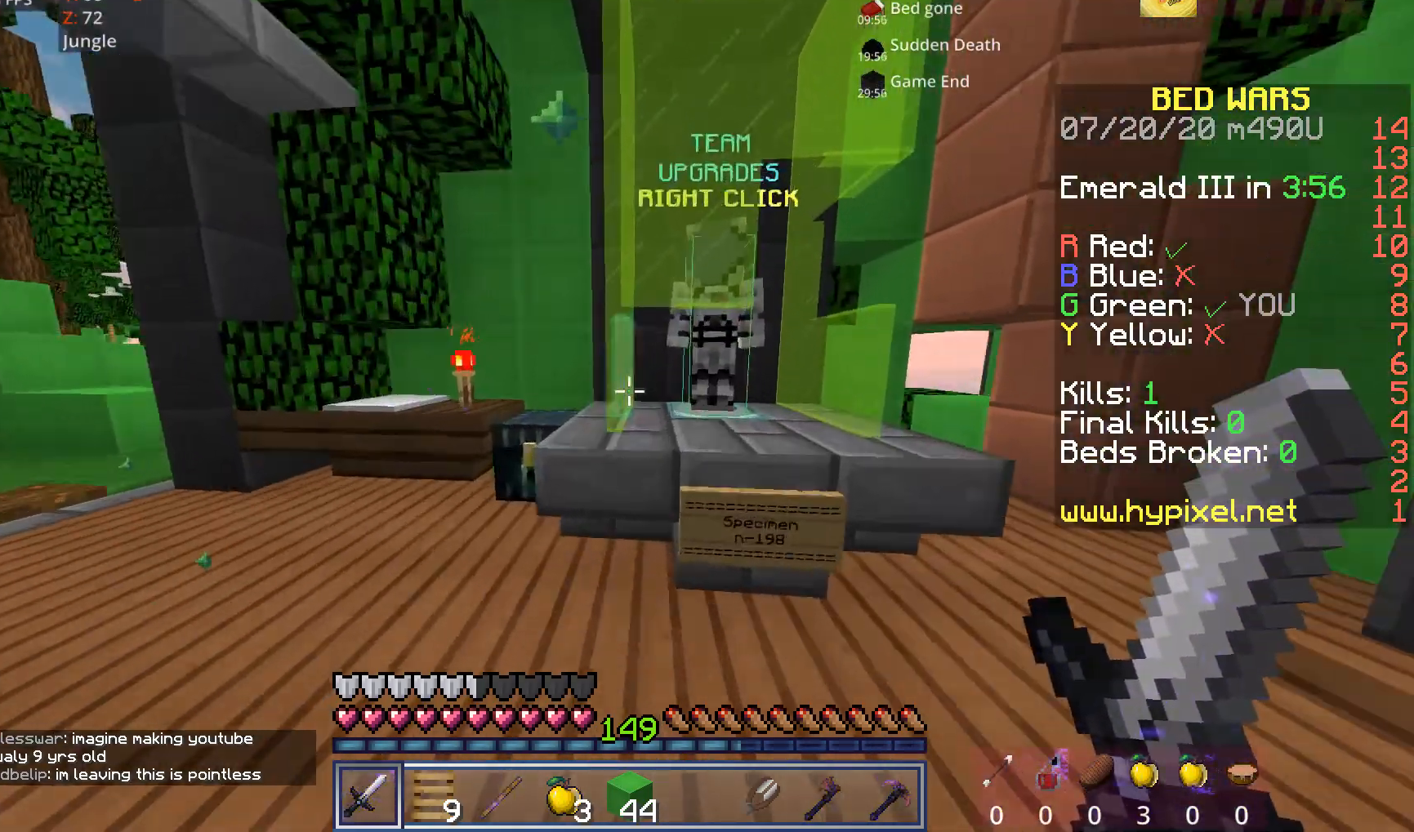
{"keys": [], "mouse": [], "events": [[40, "d", "down"], [160, "d", "up"], [240, "mouse_right", "down"], [320, "w", "up"], [360, "mouse_right", "up"]]}
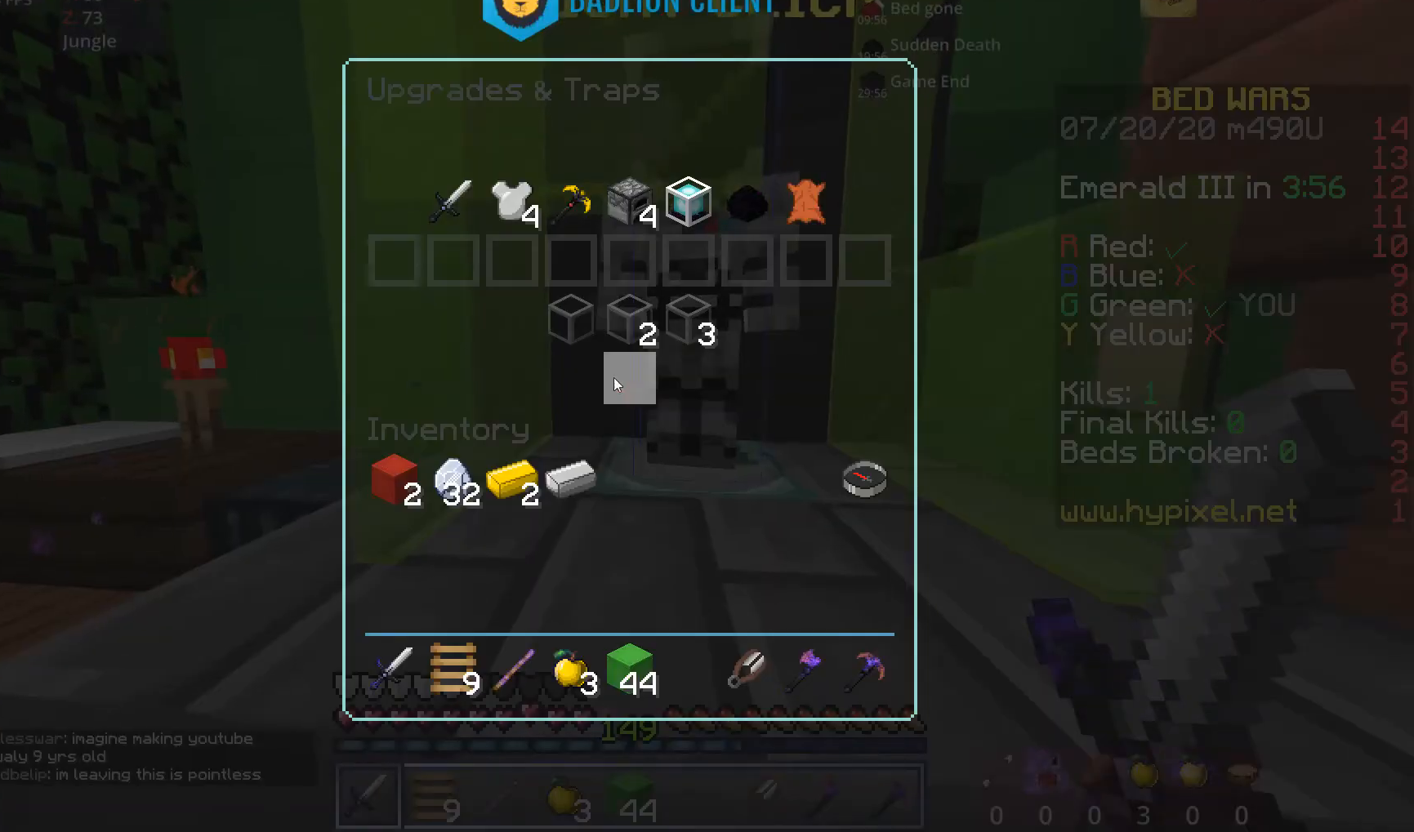
{"keys": [], "mouse": [], "events": []}
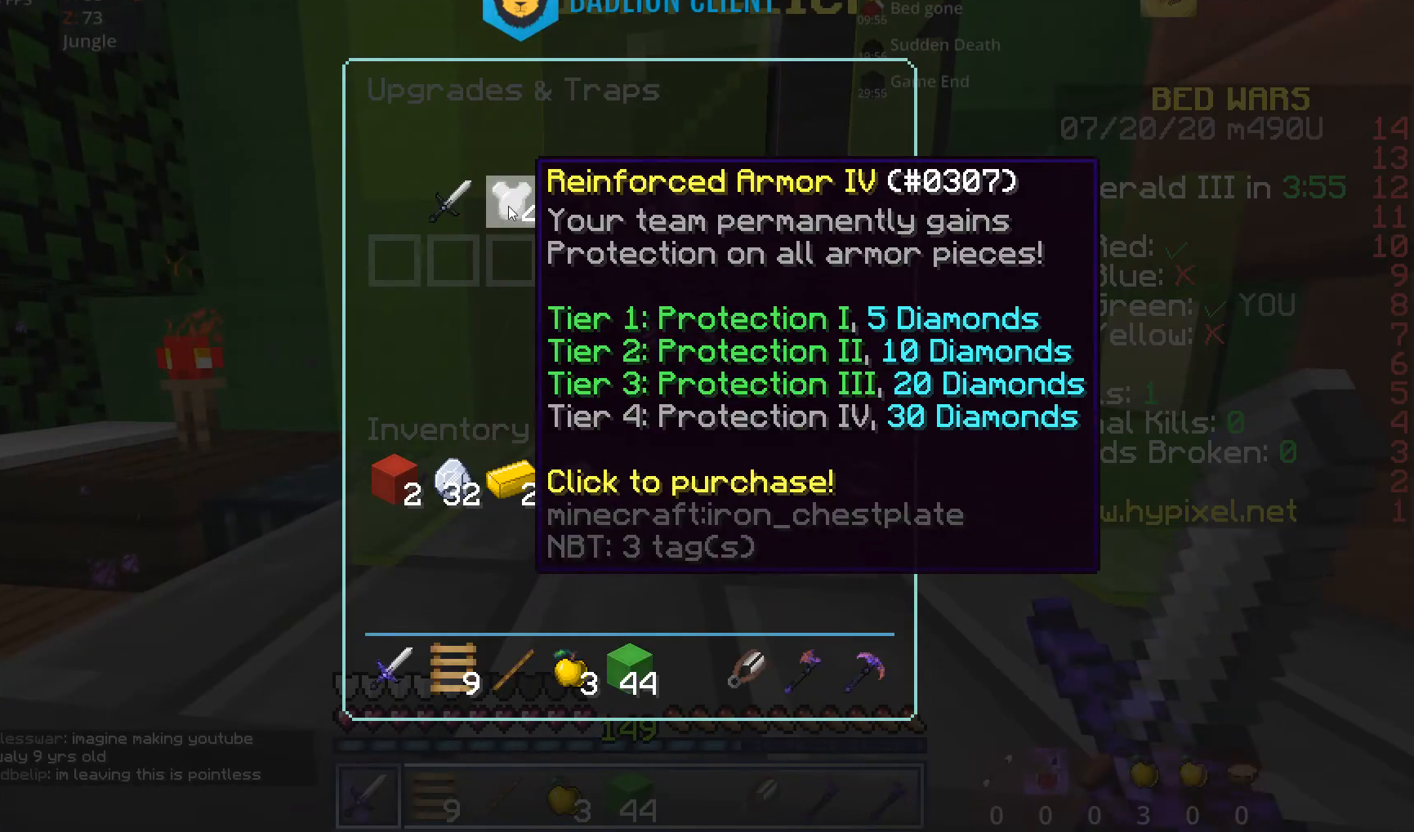
{"keys": [], "mouse": [], "events": []}
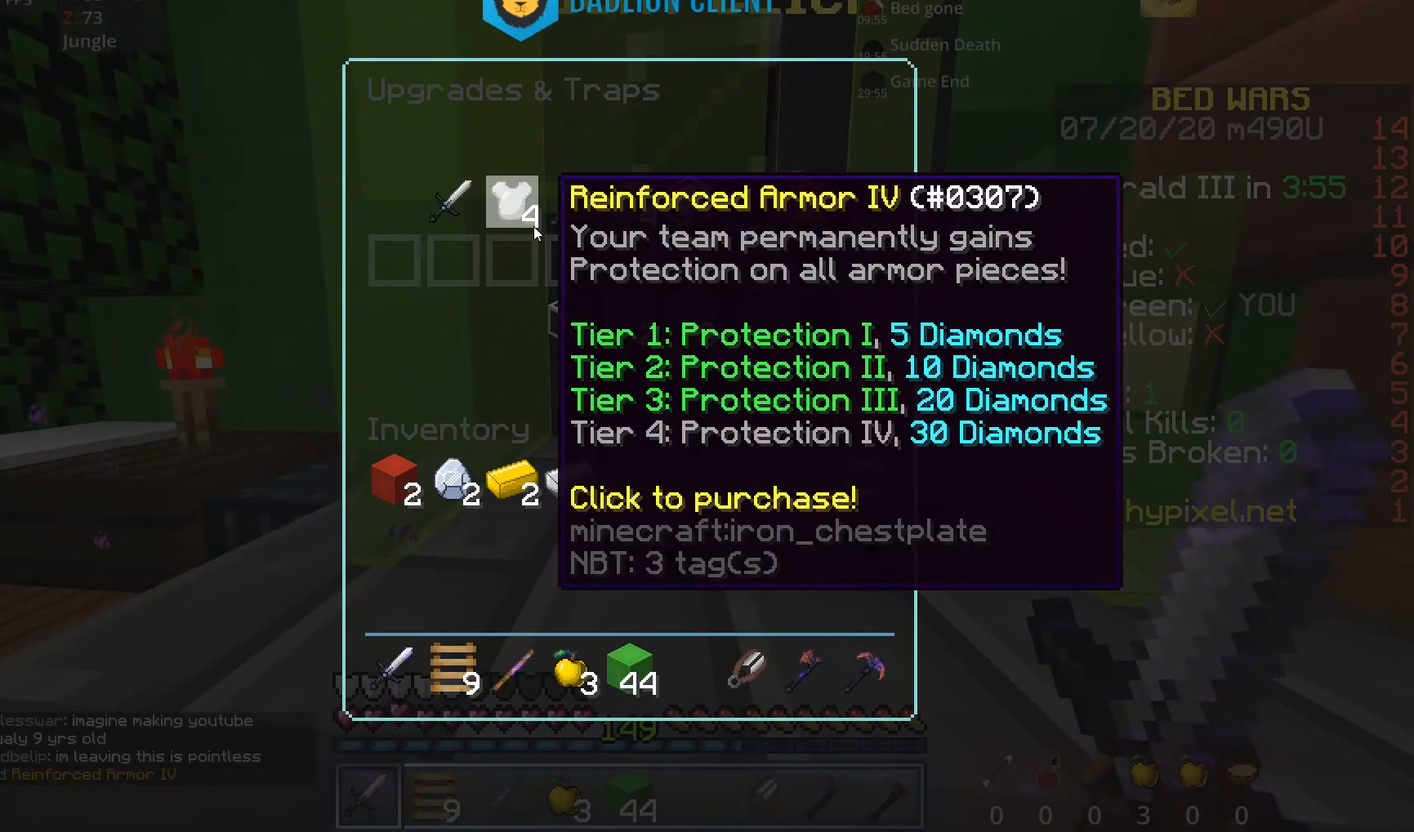
{"keys": [], "mouse": [], "events": []}
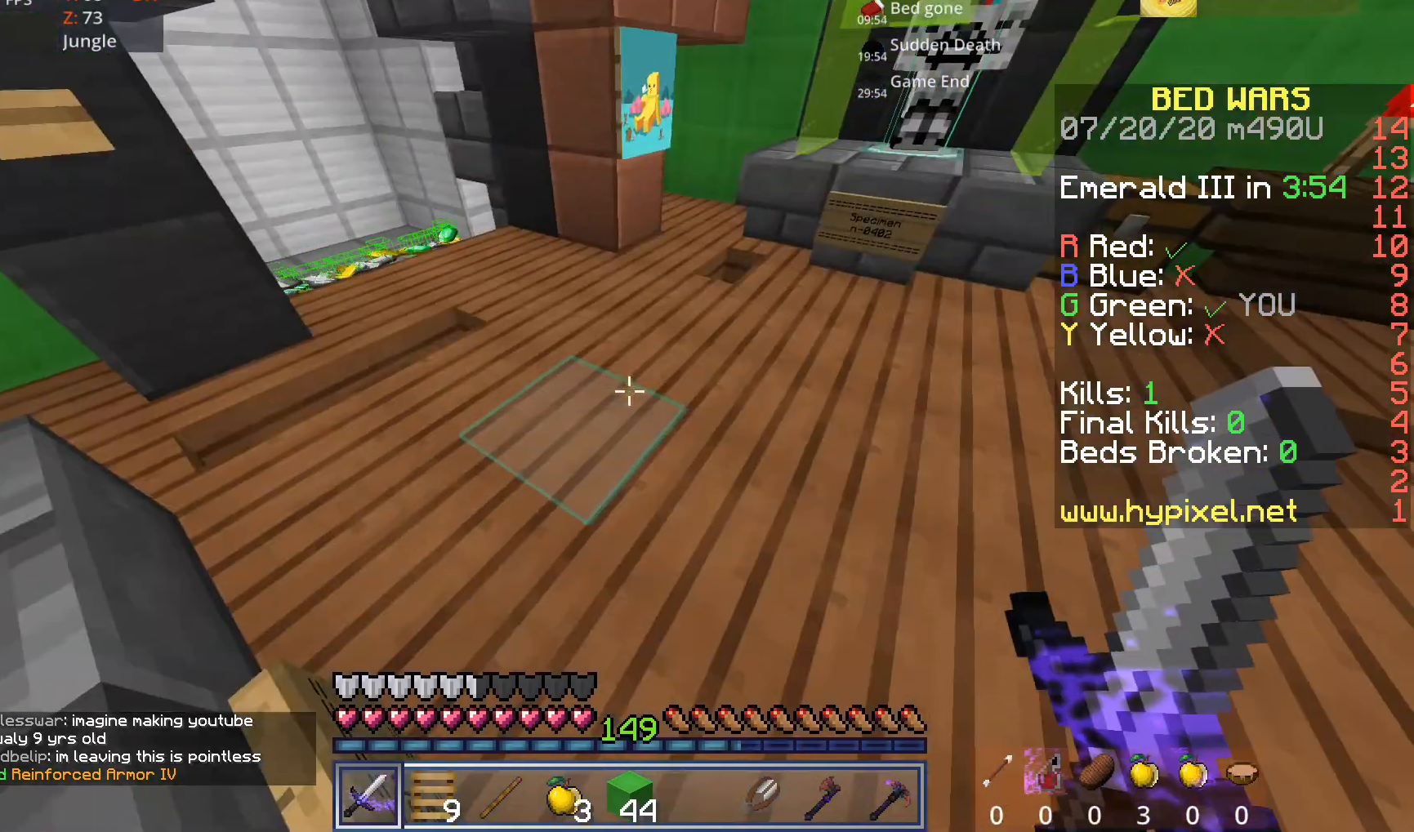
{"keys": ["w"], "mouse": [], "events": [[40, "w", "down"]]}
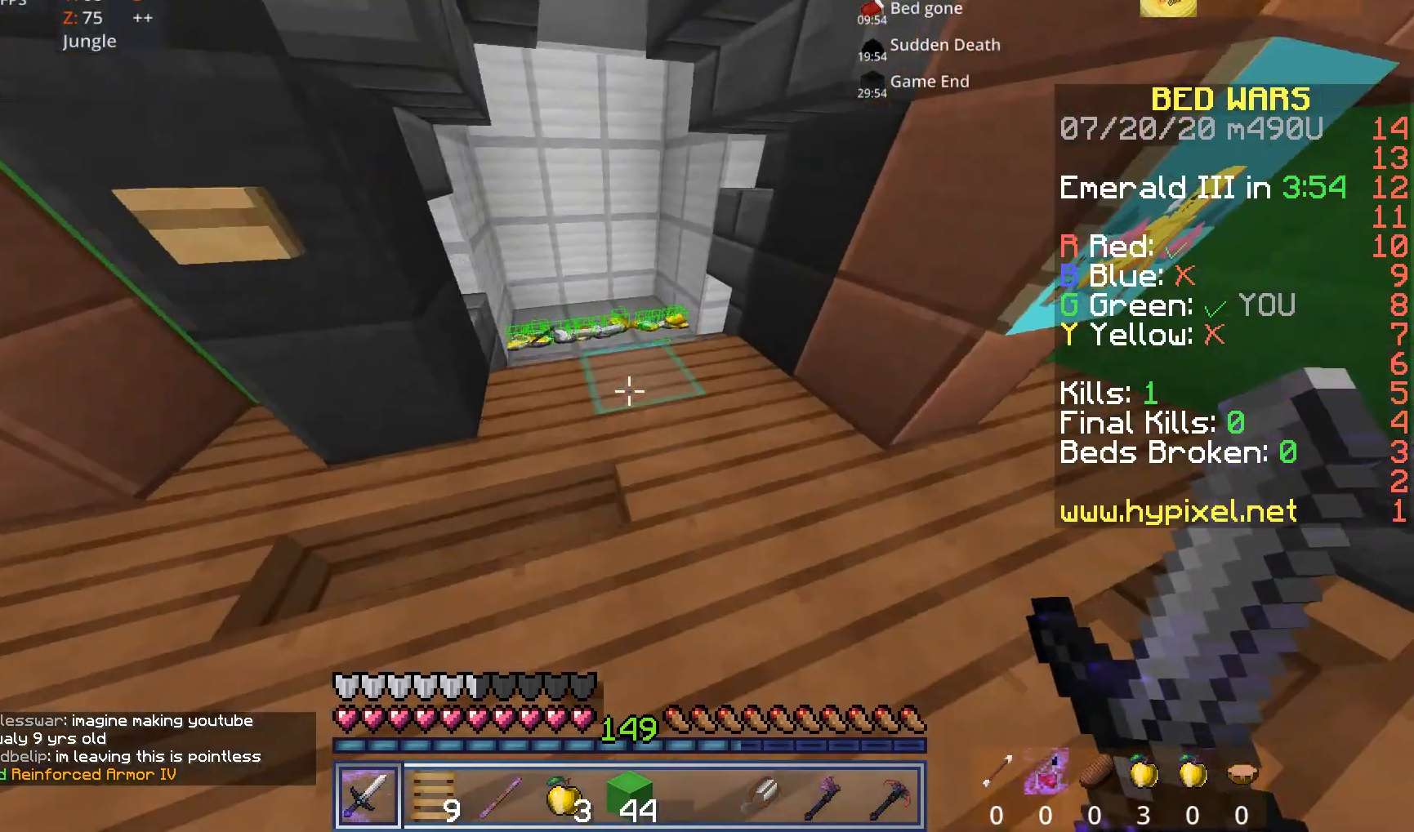
{"keys": [], "mouse": [], "events": [[280, "w", "up"]]}
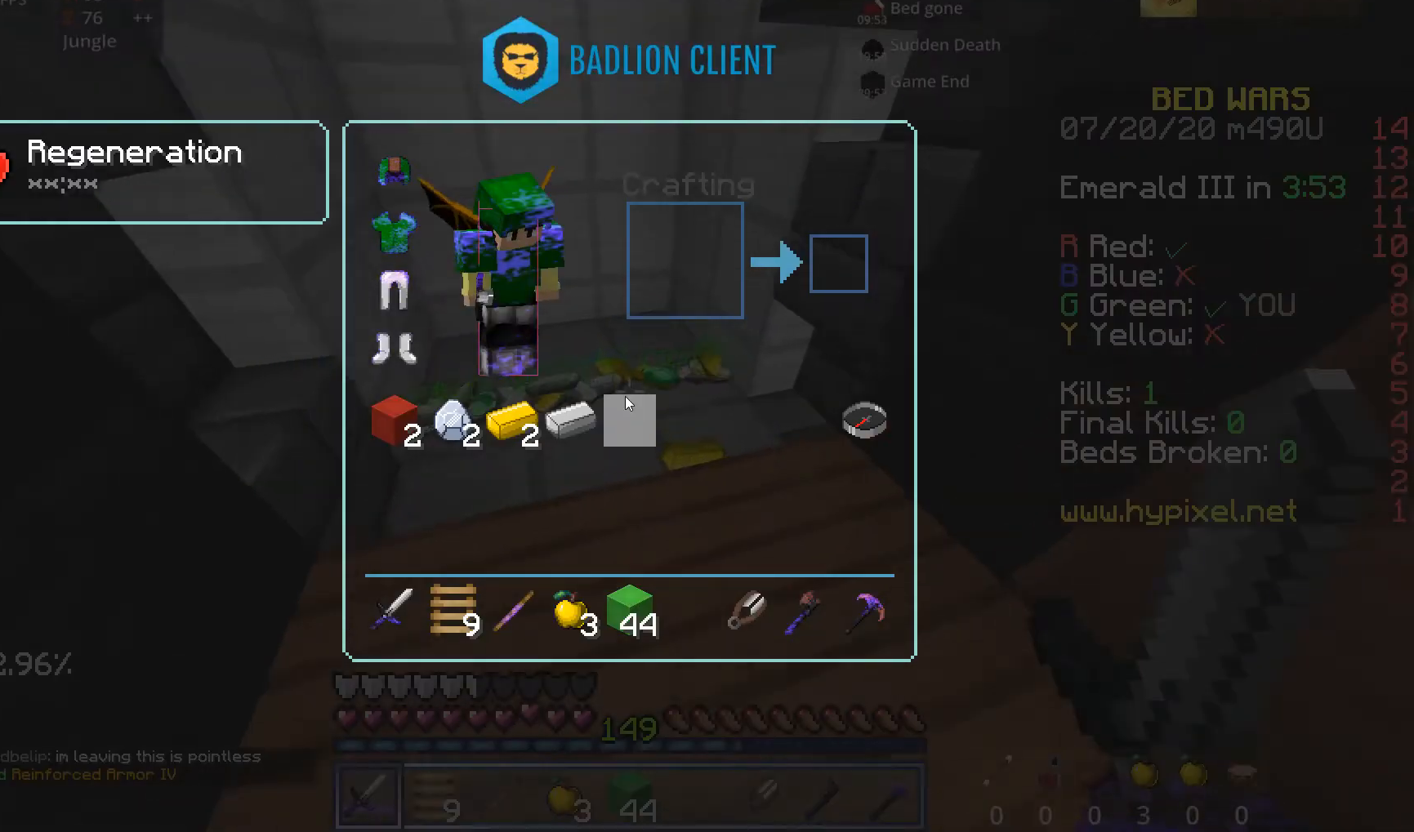
{"keys": [], "mouse": [], "events": [[200, "w", "down"], [520, "w", "up"]]}
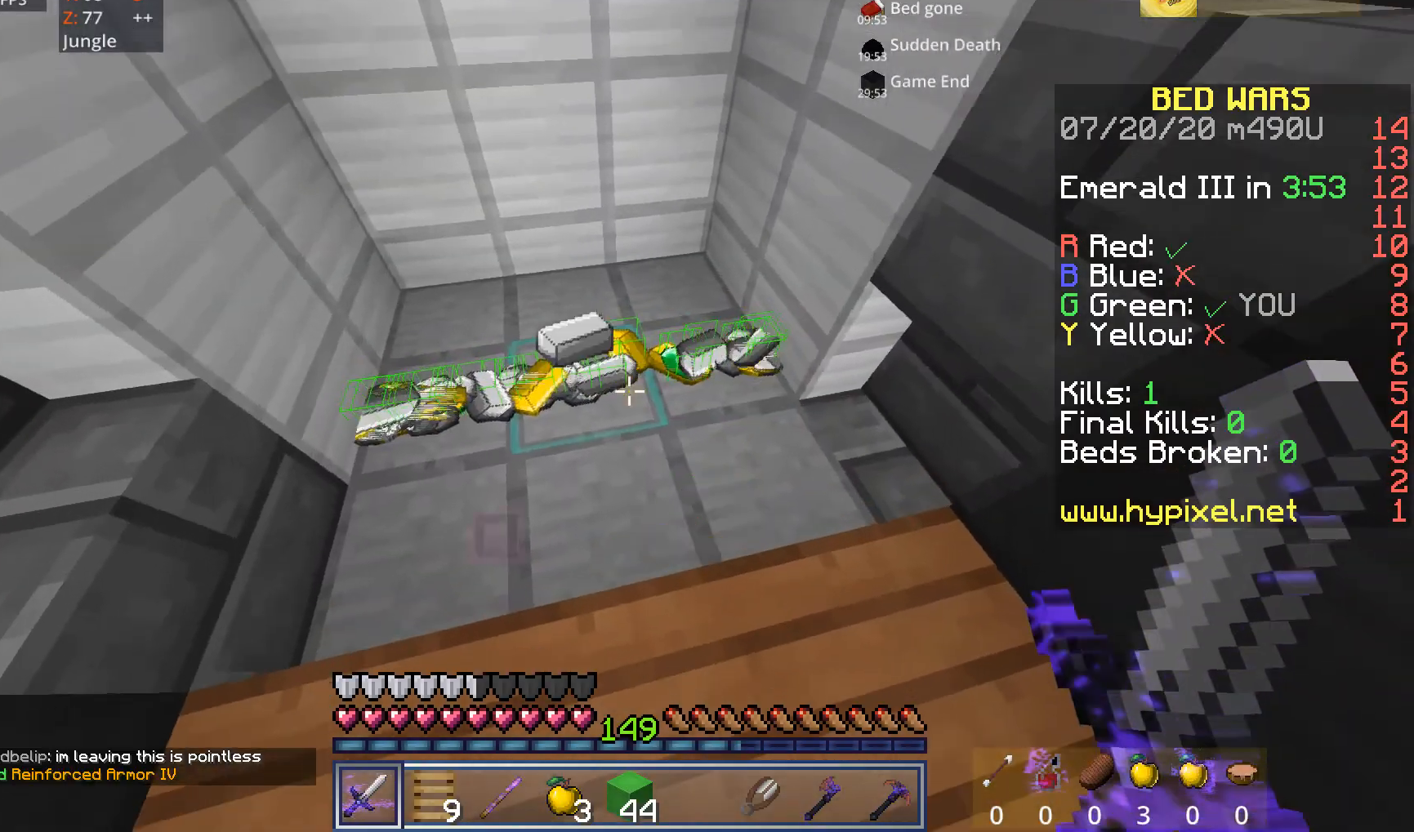
{"keys": ["d"], "mouse": [], "events": [[320, "s", "down"], [360, "d", "down"], [480, "s", "up"]]}
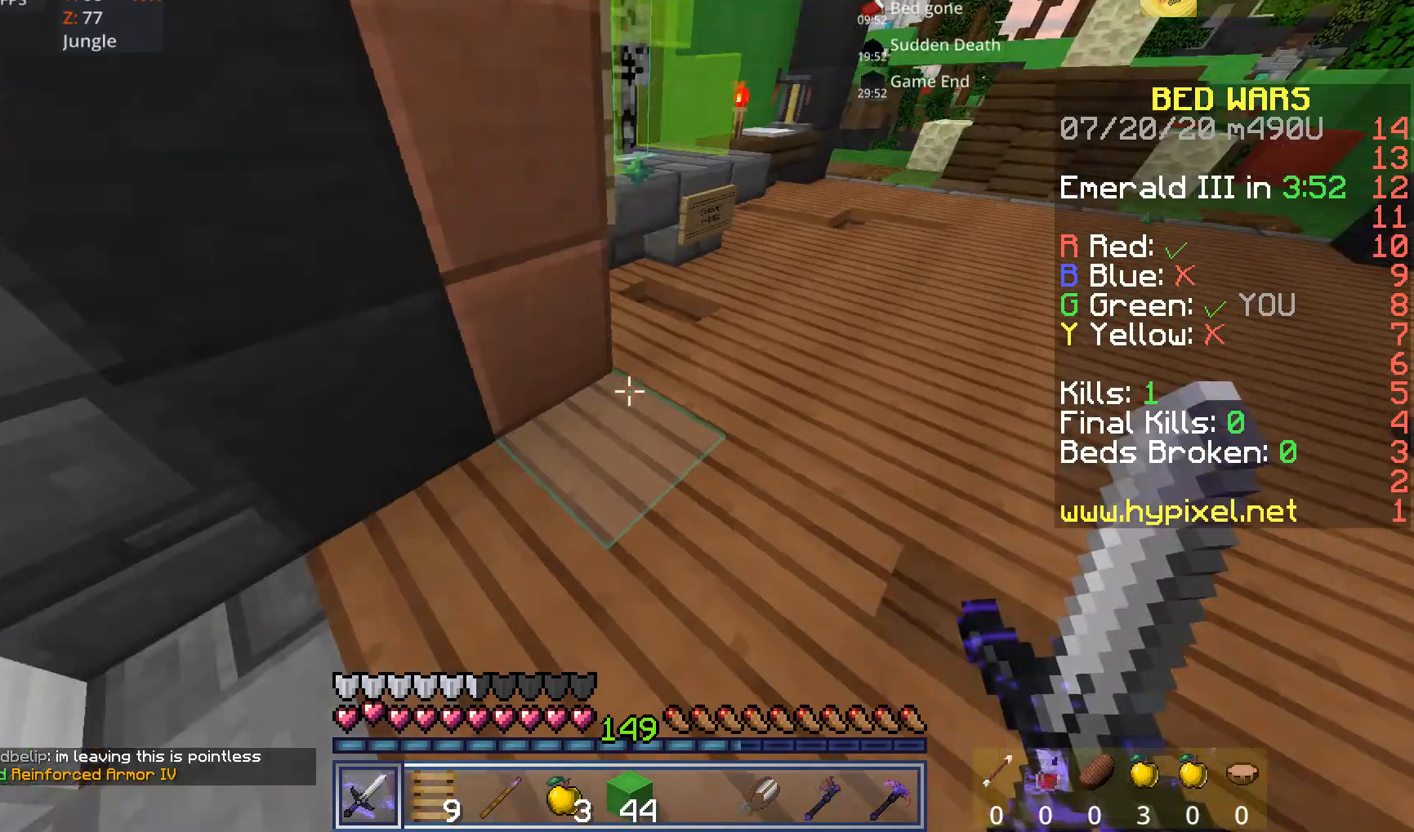
{"keys": ["w"], "mouse": [], "events": [[80, "w", "down"], [440, "d", "up"]]}
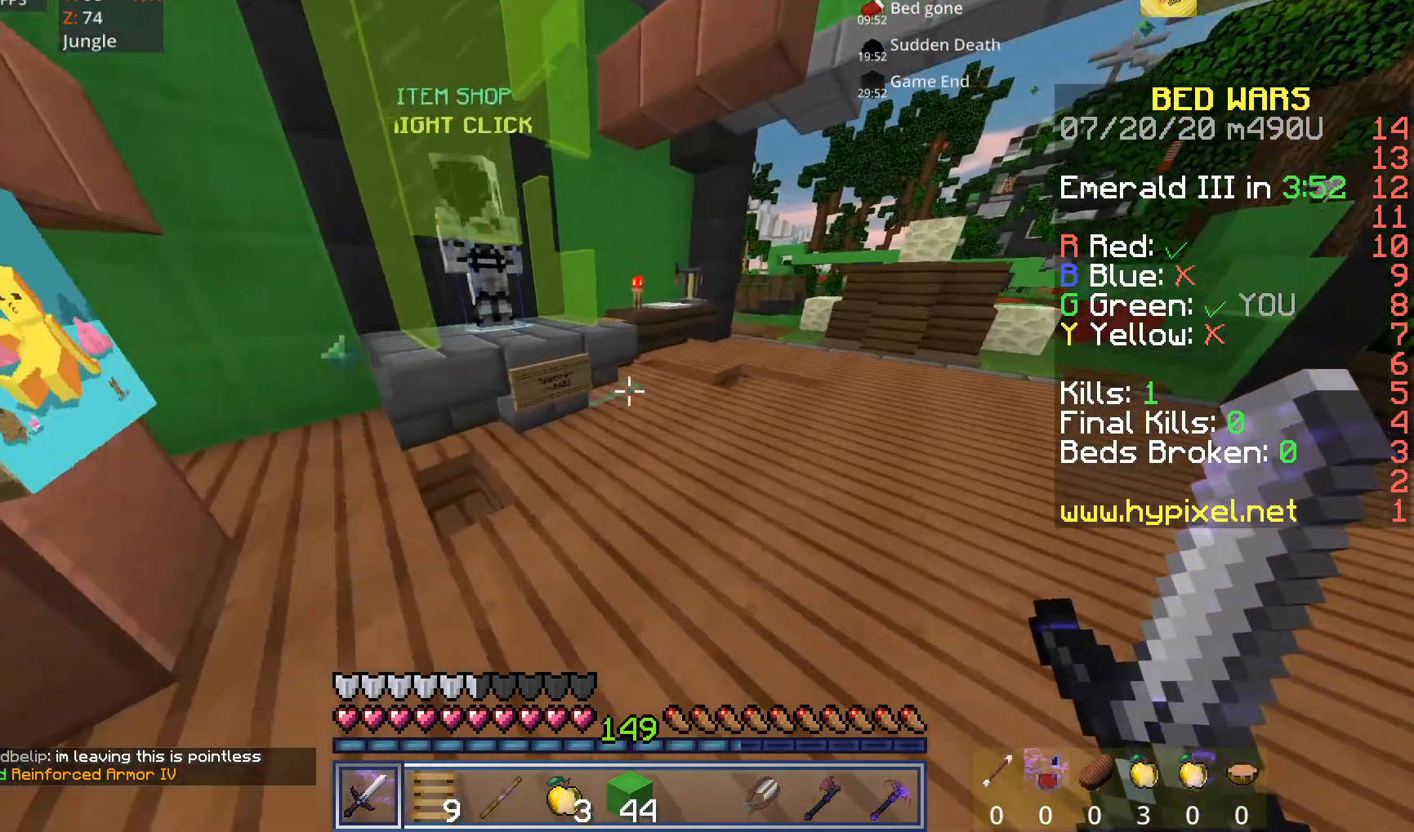
{"keys": ["d", "w"], "mouse": [], "events": [[200, "d", "down"]]}
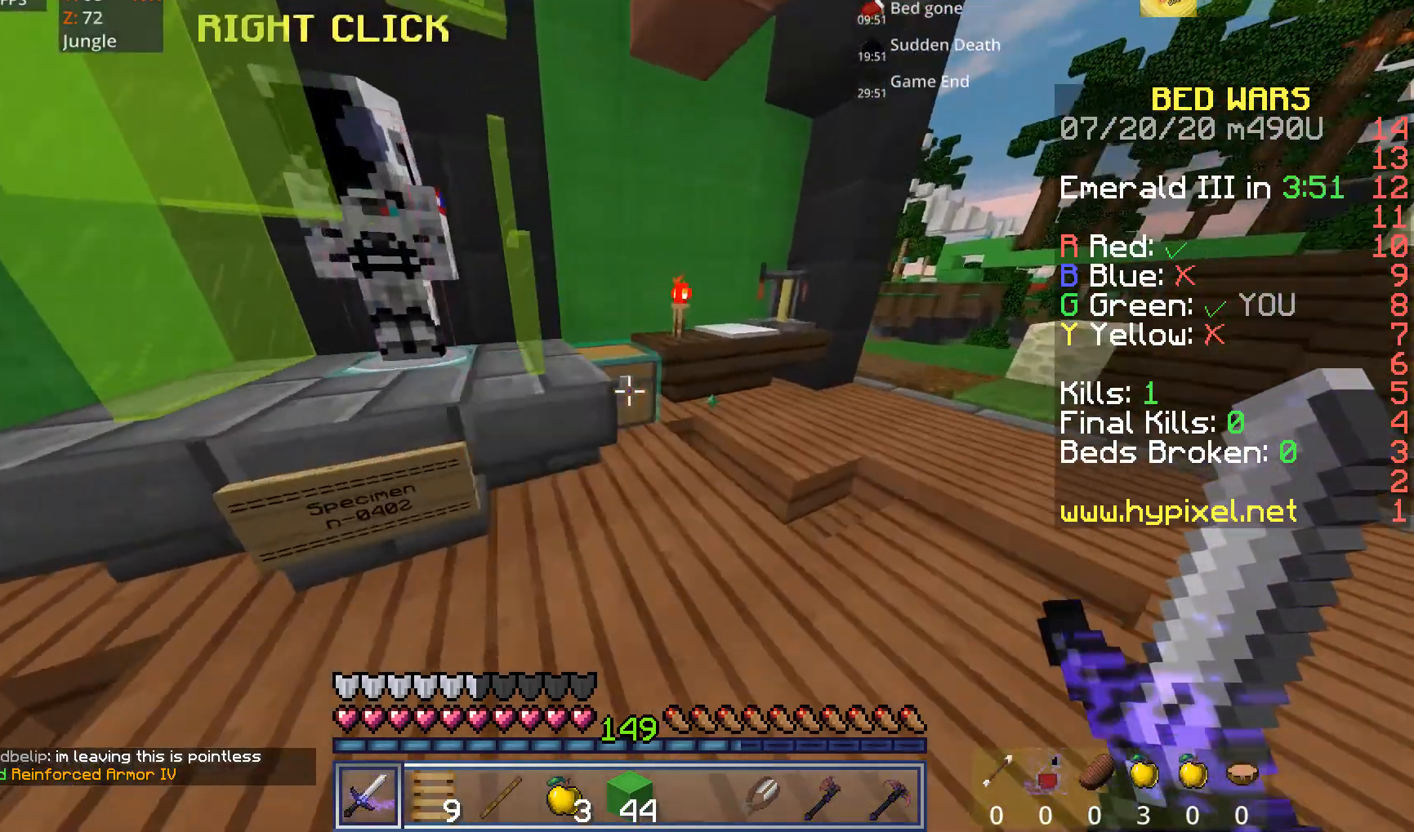
{"keys": [], "mouse": [], "events": [[120, "d", "up"], [120, "w", "up"], [160, "mouse_right", "down"], [280, "mouse_right", "up"]]}
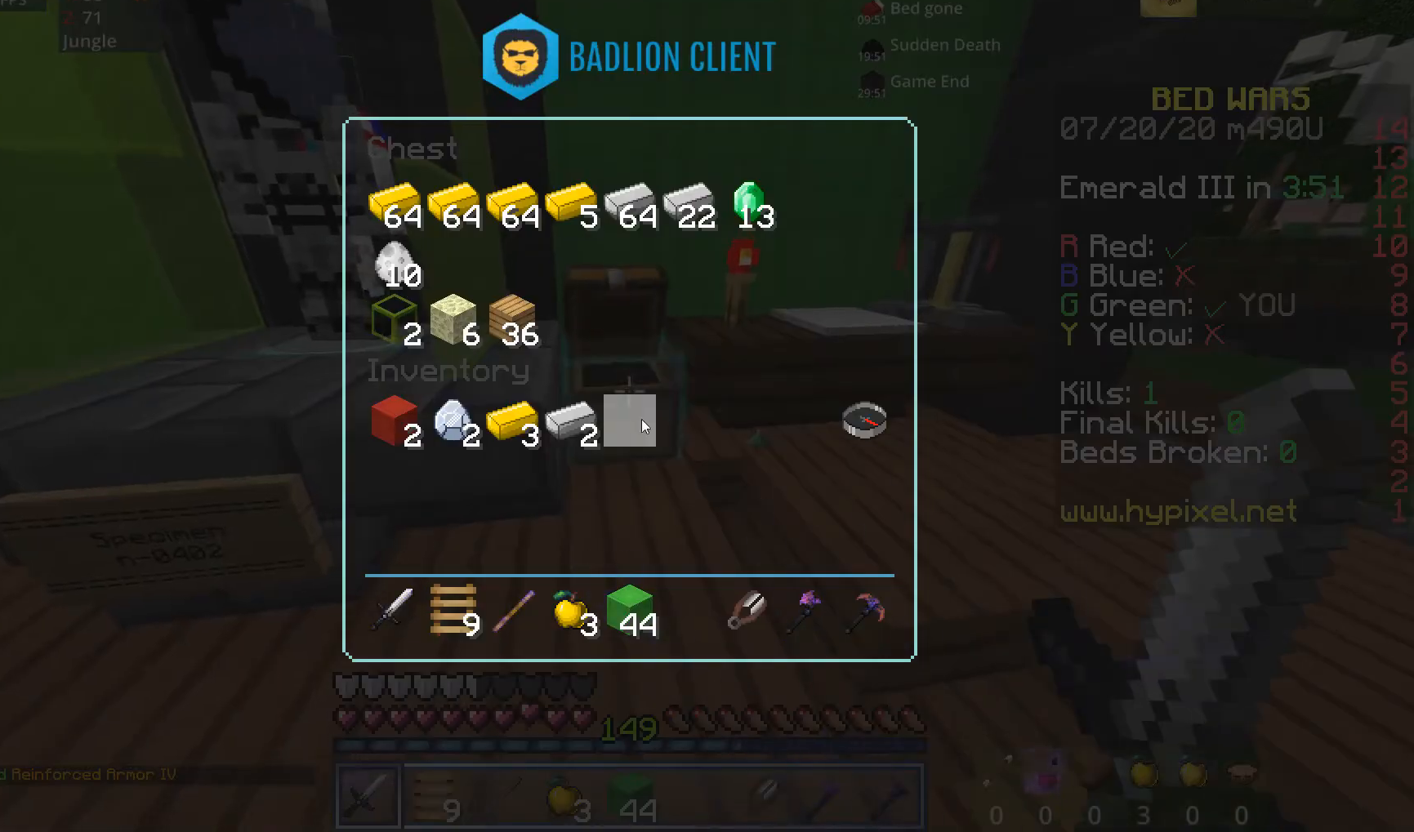
{"keys": [], "mouse": [], "events": []}
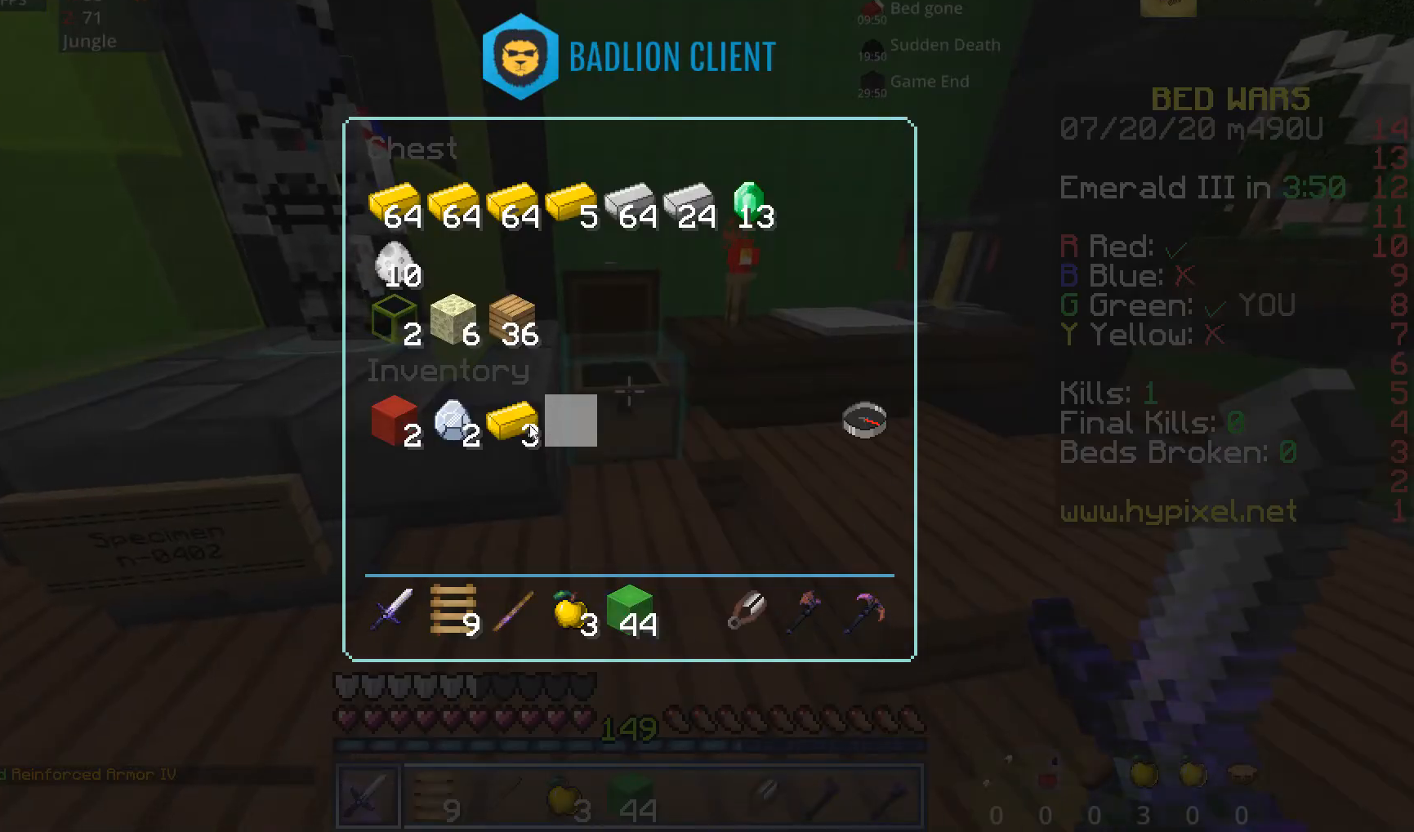
{"keys": [], "mouse": [], "events": []}
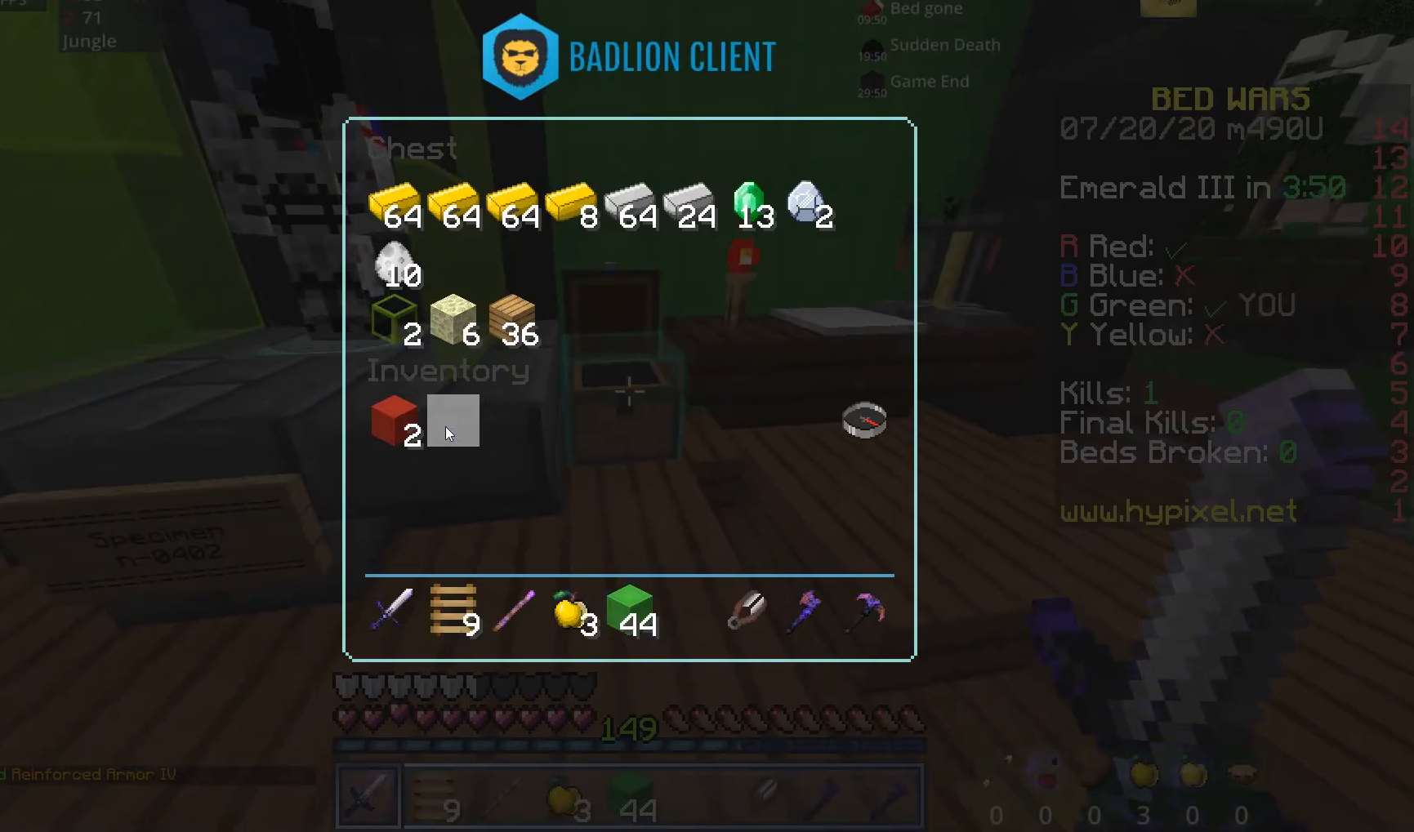
{"keys": [], "mouse": [], "events": []}
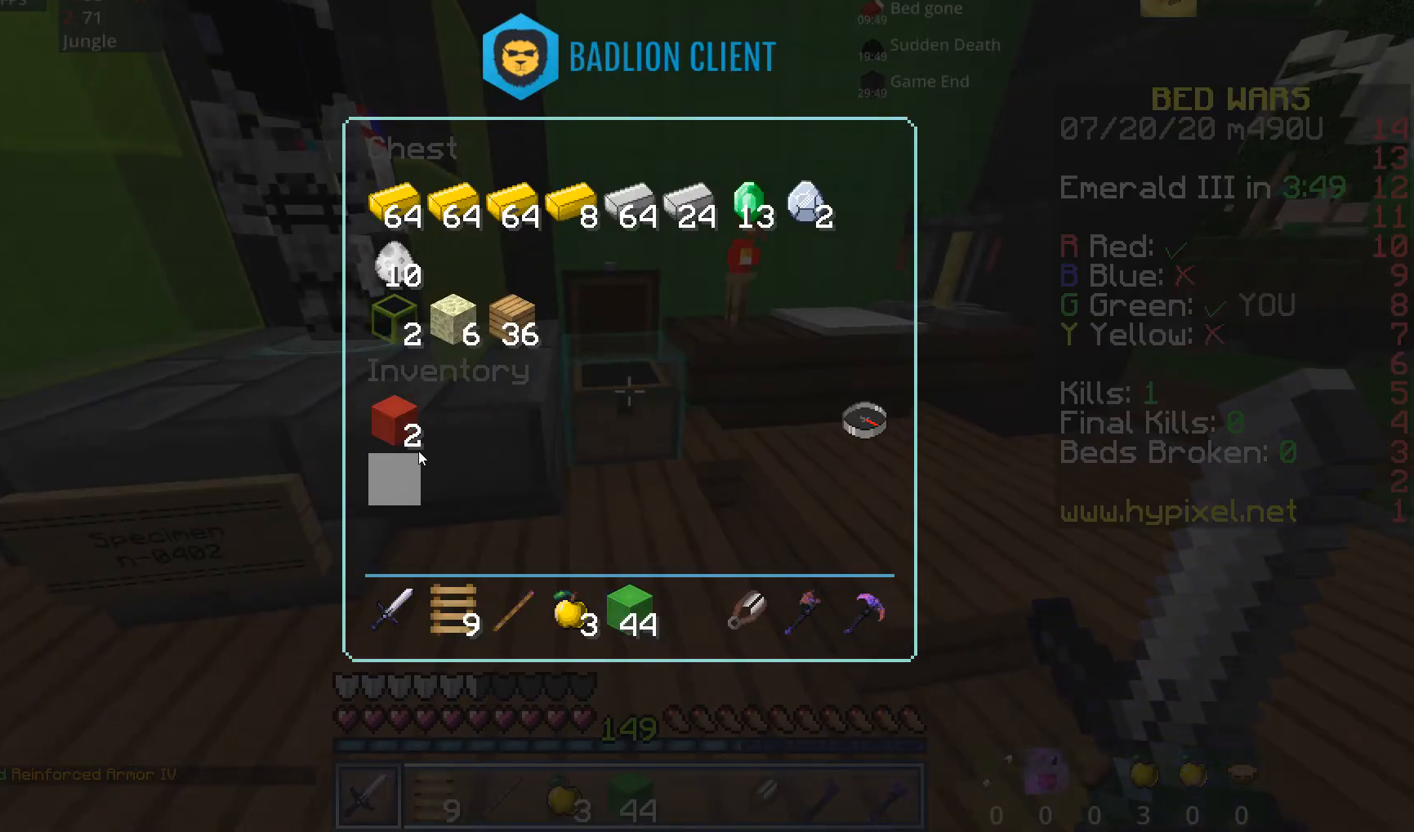
{"keys": [], "mouse": [], "events": []}
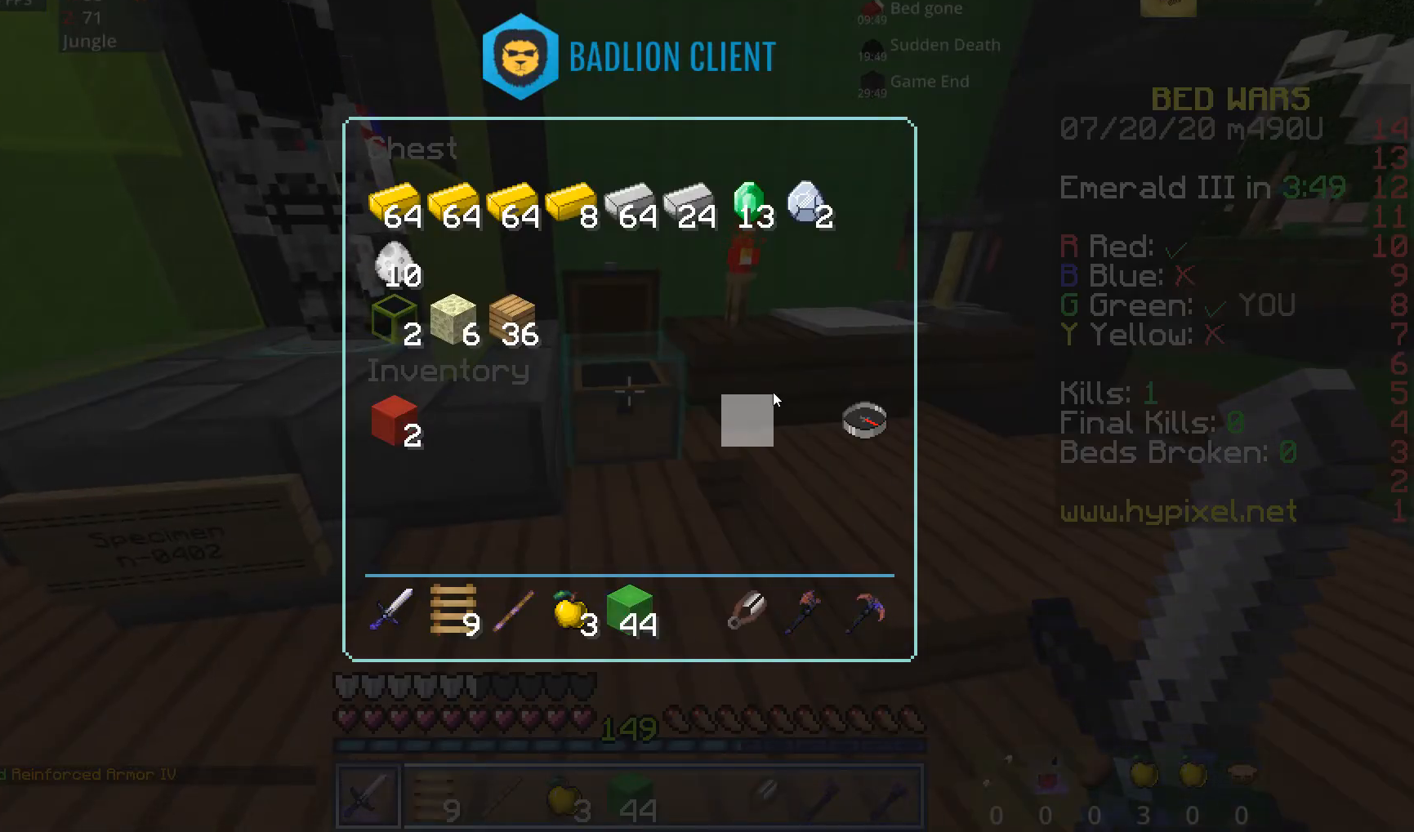
{"keys": [], "mouse": [], "events": []}
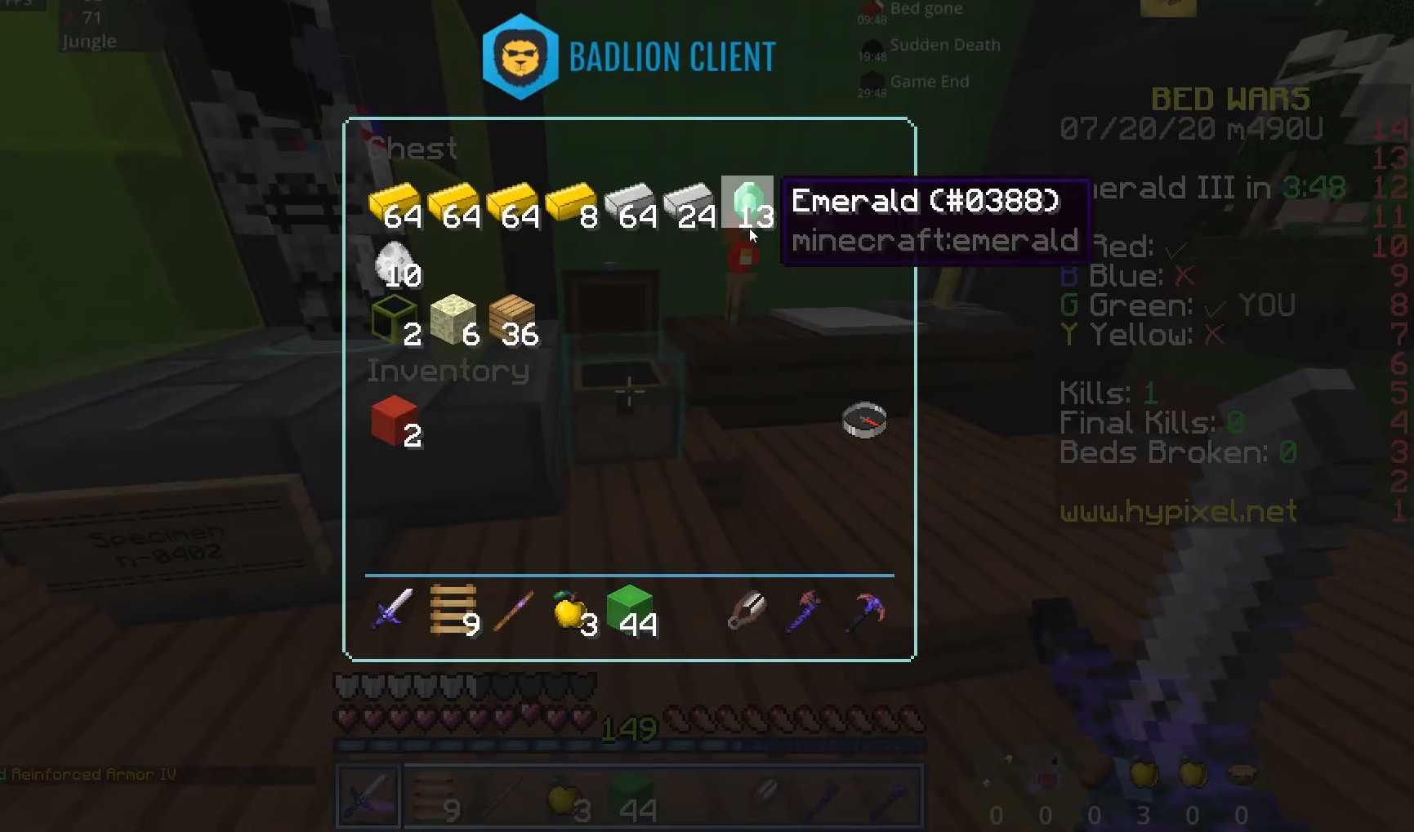
{"keys": [], "mouse": [], "events": []}
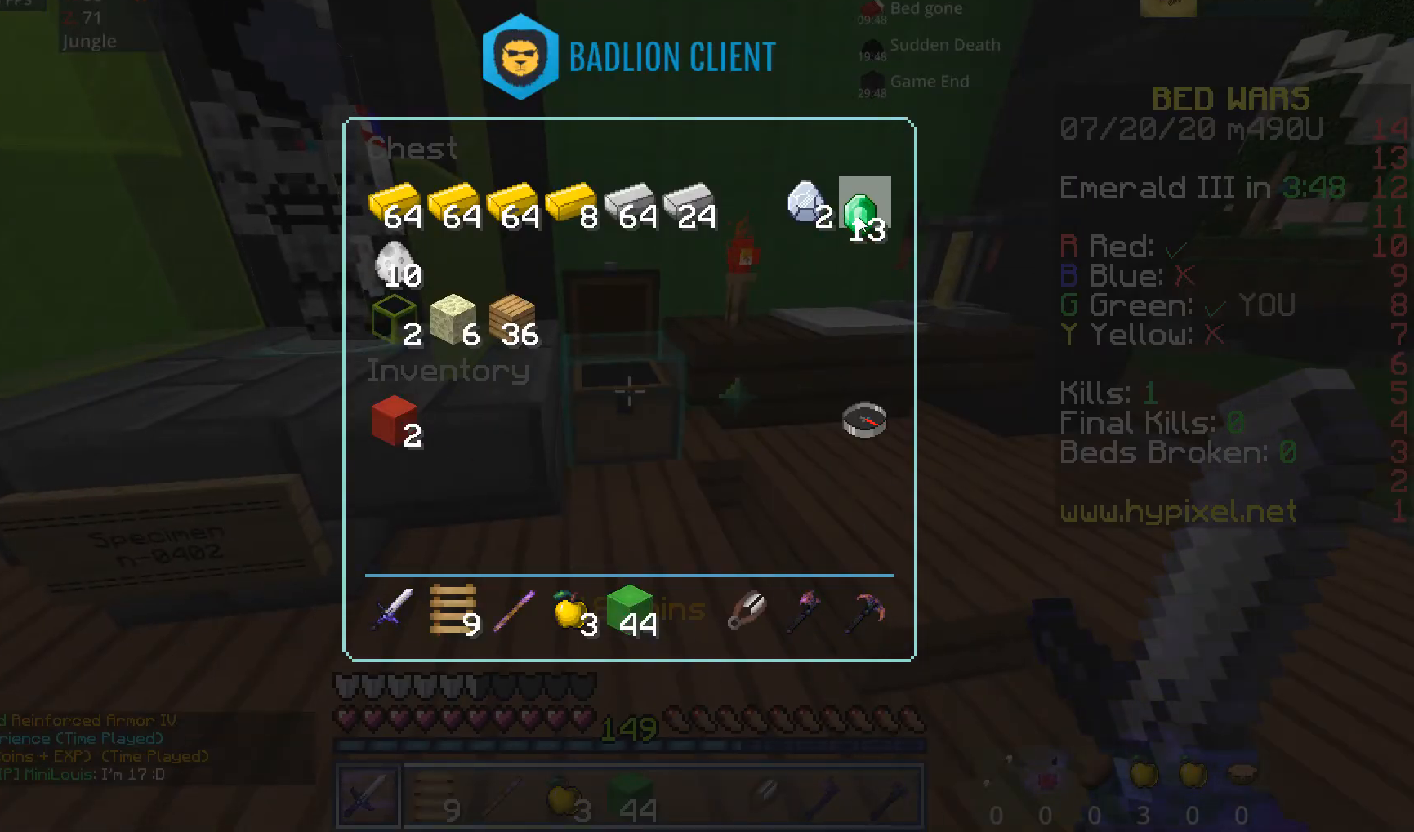
{"keys": [], "mouse": [], "events": []}
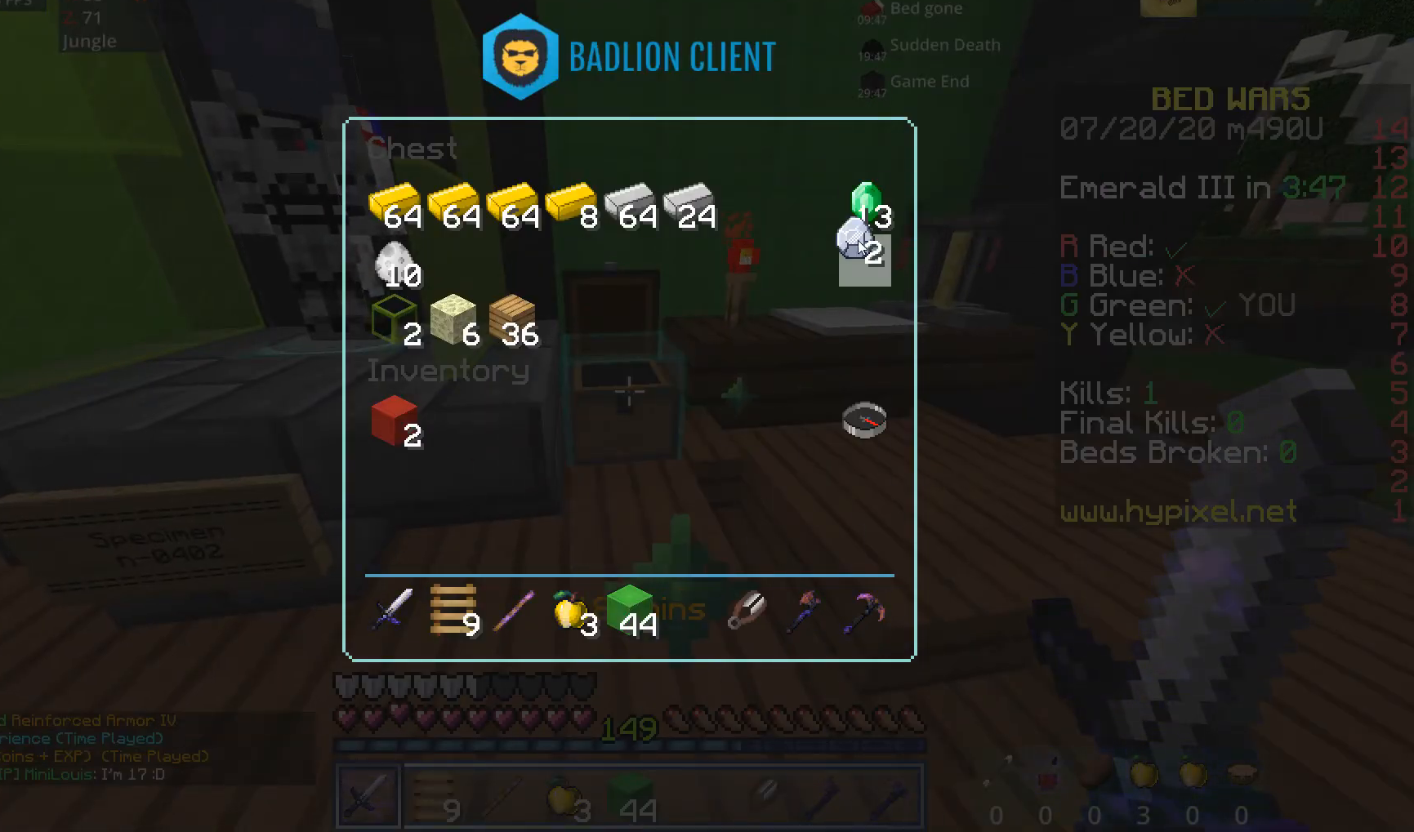
{"keys": ["a", "s"], "mouse": ["right"], "events": [[360, "a", "down"], [360, "mouse_right", "down"], [360, "s", "down"]]}
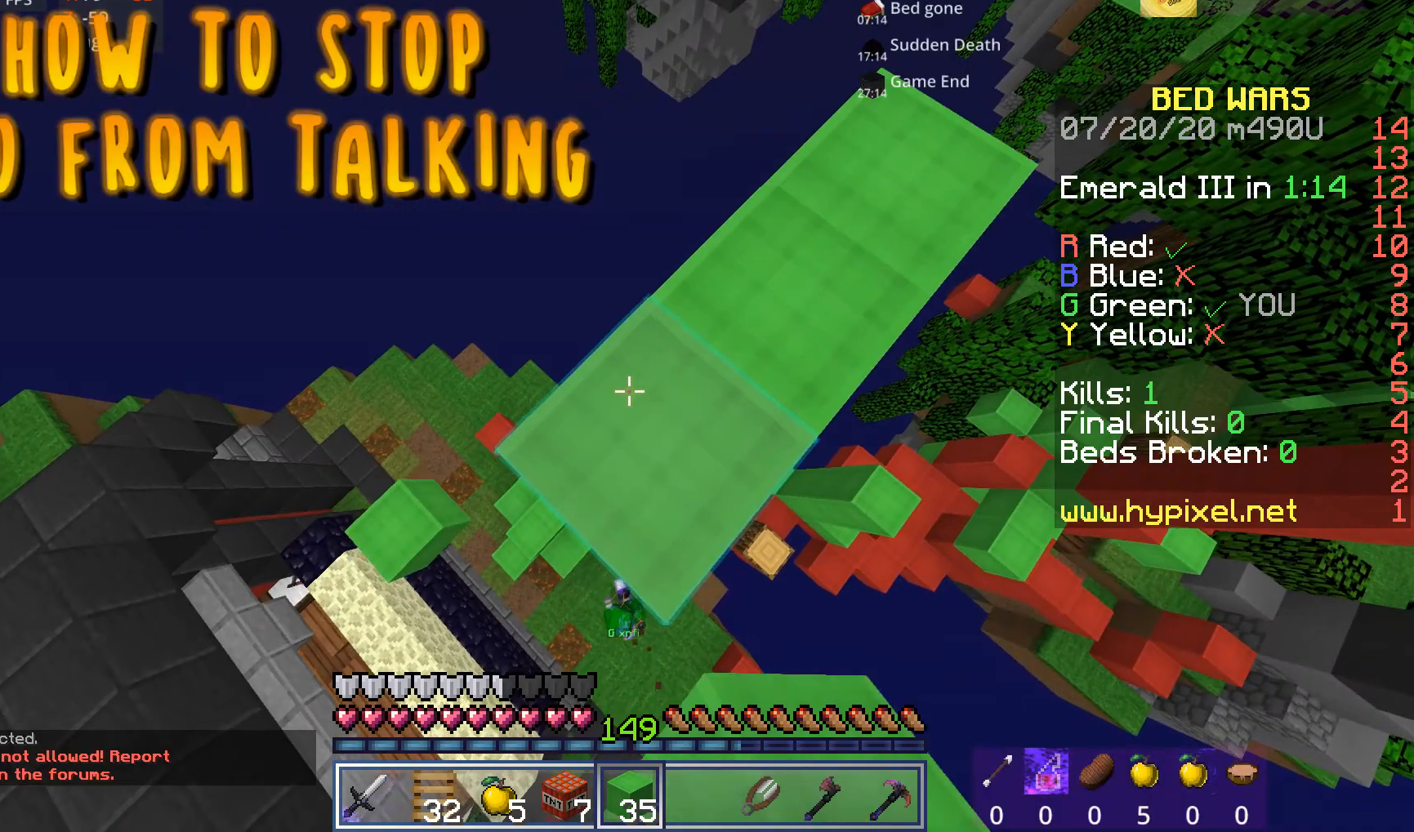
{"keys": ["a", "s"], "mouse": ["right"], "events": []}
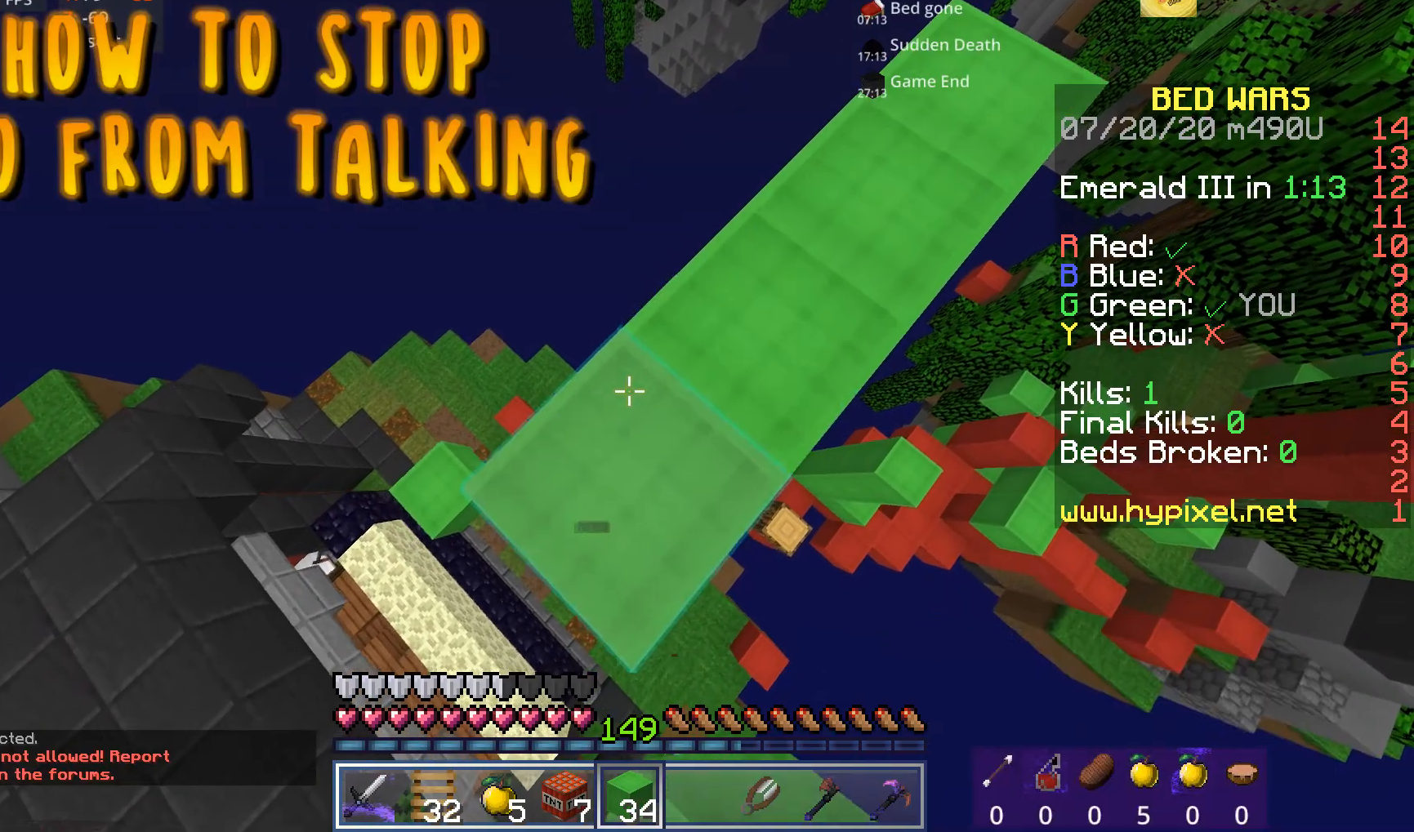
{"keys": [], "mouse": [], "events": [[80, "mouse_right", "up"], [400, "a", "up"], [400, "s", "up"]]}
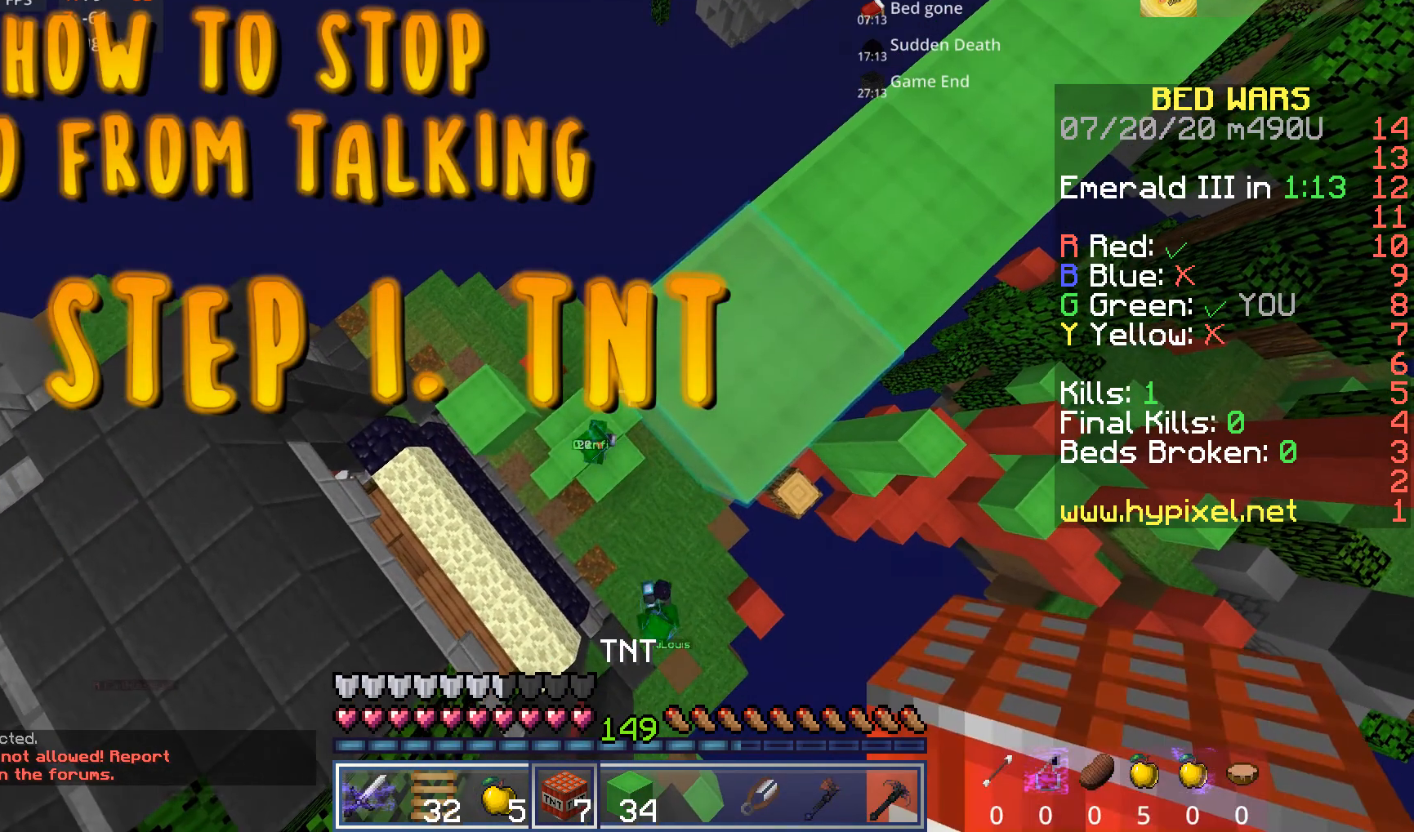
{"keys": [], "mouse": [], "events": [[240, "mouse_right", "down"], [400, "mouse_right", "up"]]}
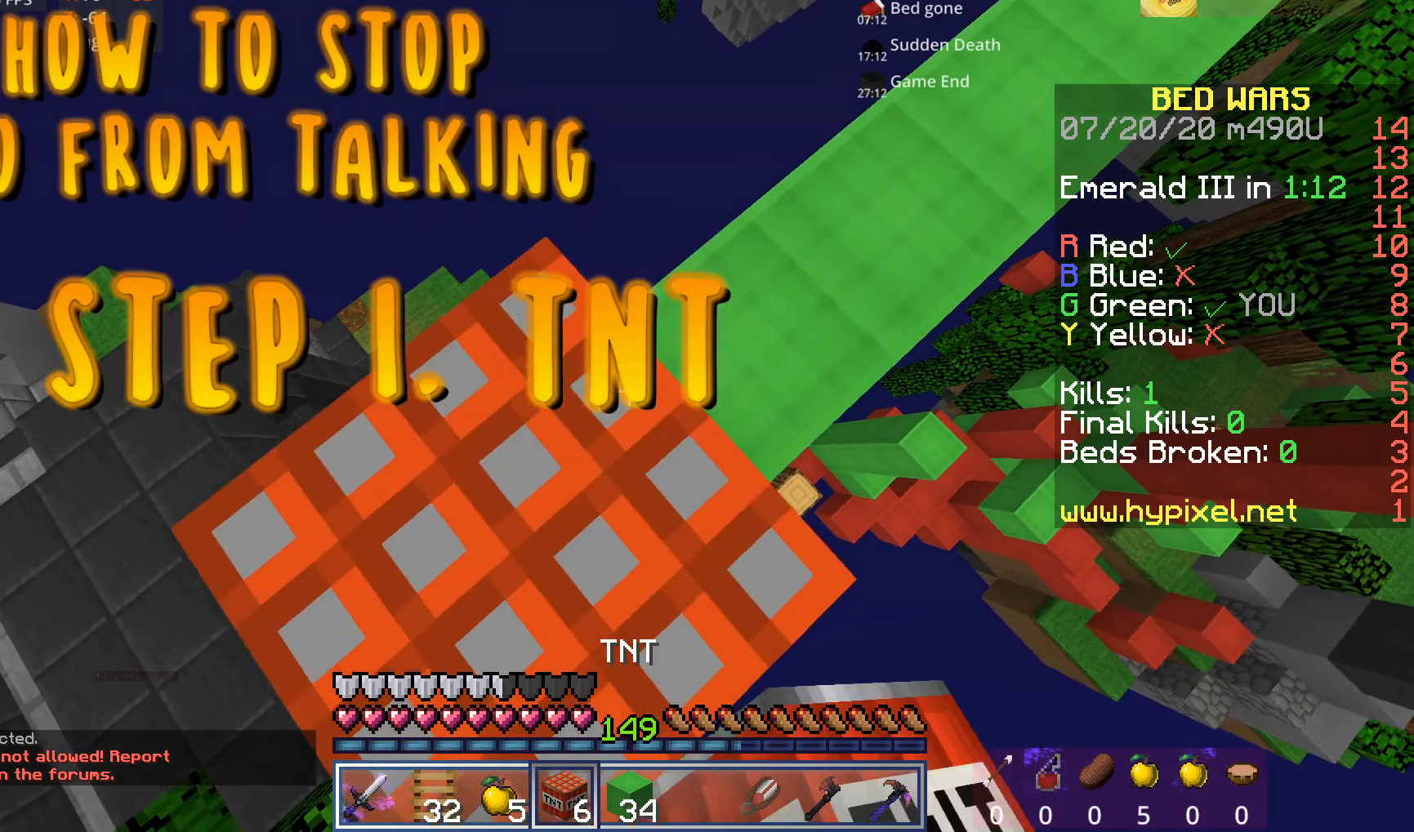
{"keys": [], "mouse": ["right"], "events": [[320, "mouse_right", "down"], [440, "mouse_right", "up"], [520, "mouse_right", "down"]]}
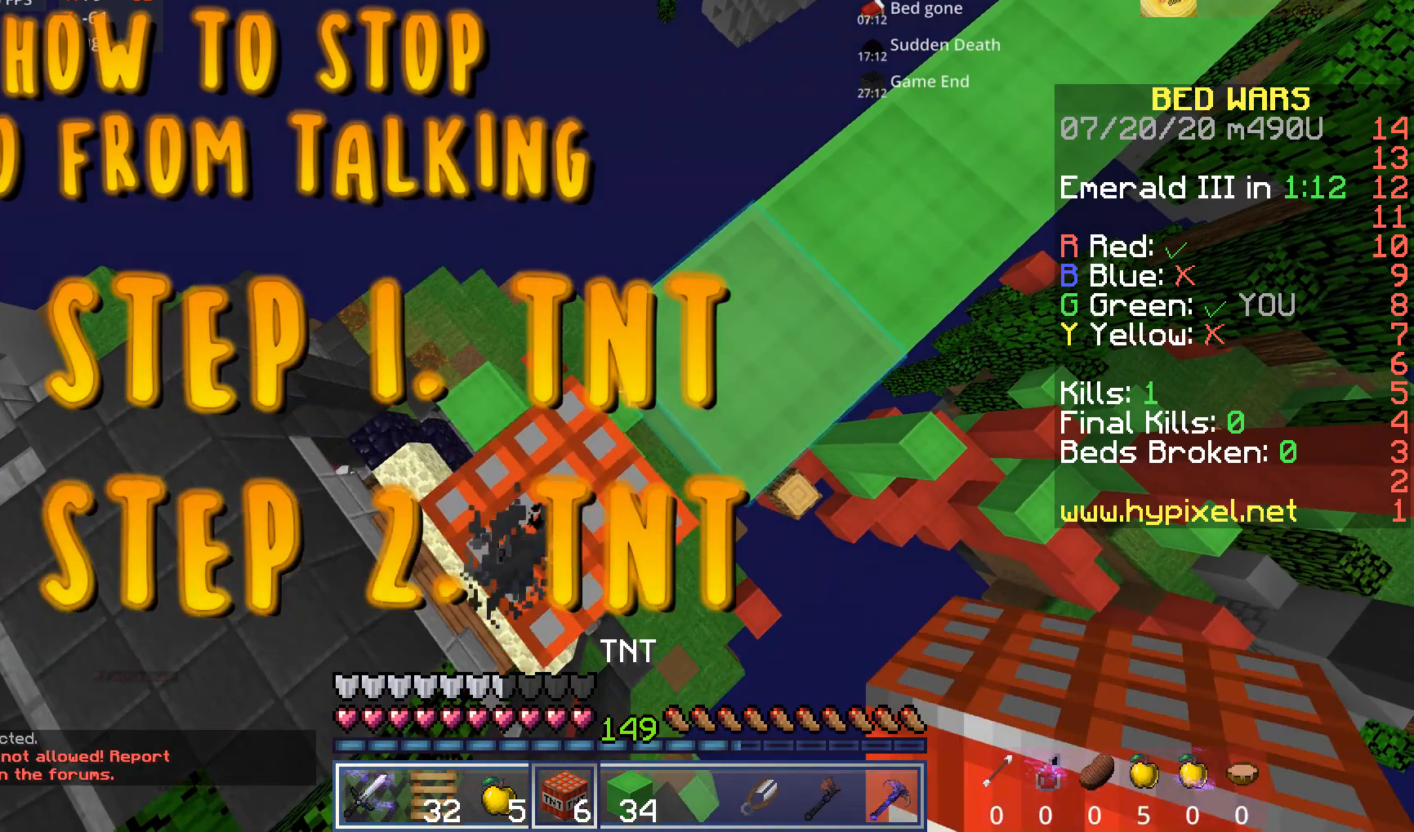
{"keys": [], "mouse": ["right"], "events": [[120, "mouse_right", "up"], [240, "mouse_right", "down"], [320, "mouse_right", "up"], [400, "mouse_right", "down"]]}